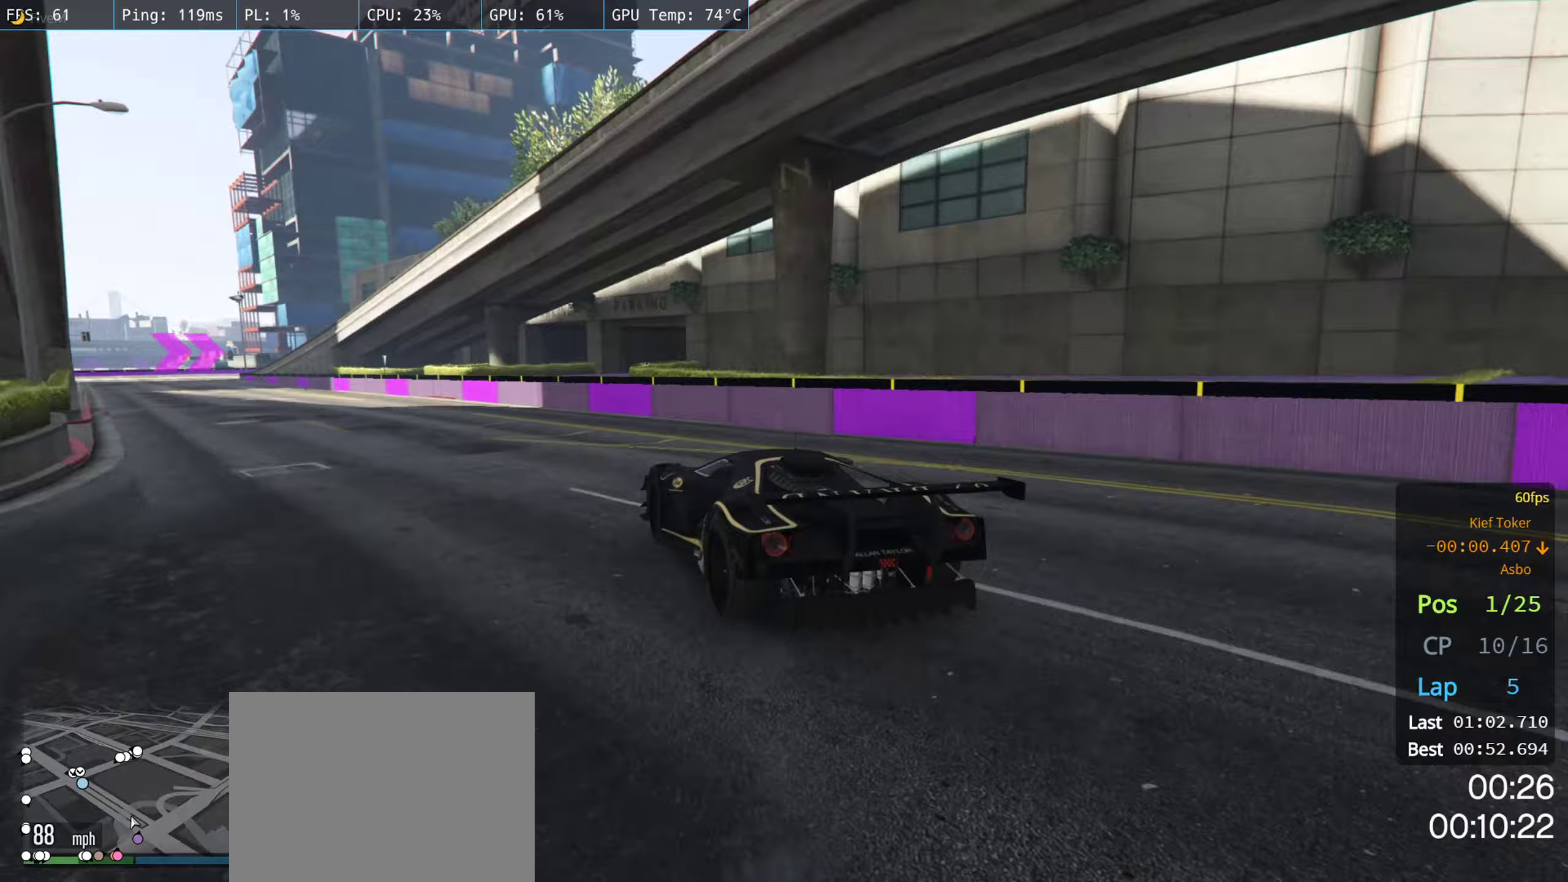
Gameplay with a controller (Xbox layout); each line is a JSON object with the inputs held at the frame after it (dt_ms = milliseconds from this image to that frame). "events" lists button and stick changes between this image and that frame as [ms after this image, input, new state], when the widget could be followed in between.
{"dt_ms": 333, "buttons": ["R2"], "left_stick": "left", "right_stick": "center", "events": [[83, "left_stick", "center"], [283, "left_stick", "left"]]}
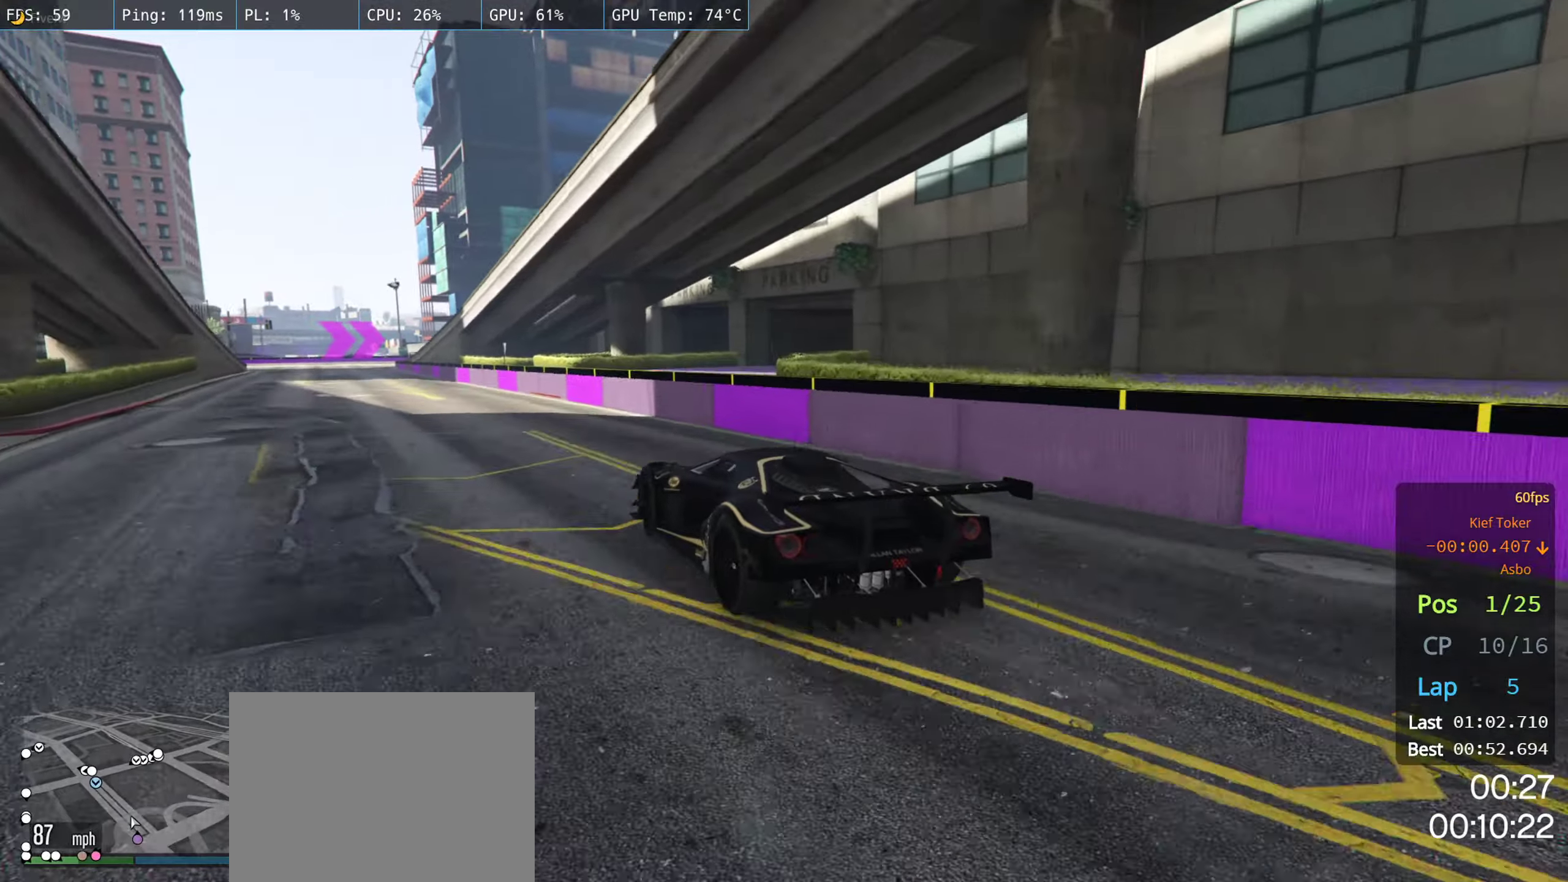
{"dt_ms": 500, "buttons": ["R2"], "left_stick": "left", "right_stick": "center", "events": [[100, "left_stick", "center"], [217, "left_stick", "left"], [367, "left_stick", "center"], [484, "left_stick", "left"]]}
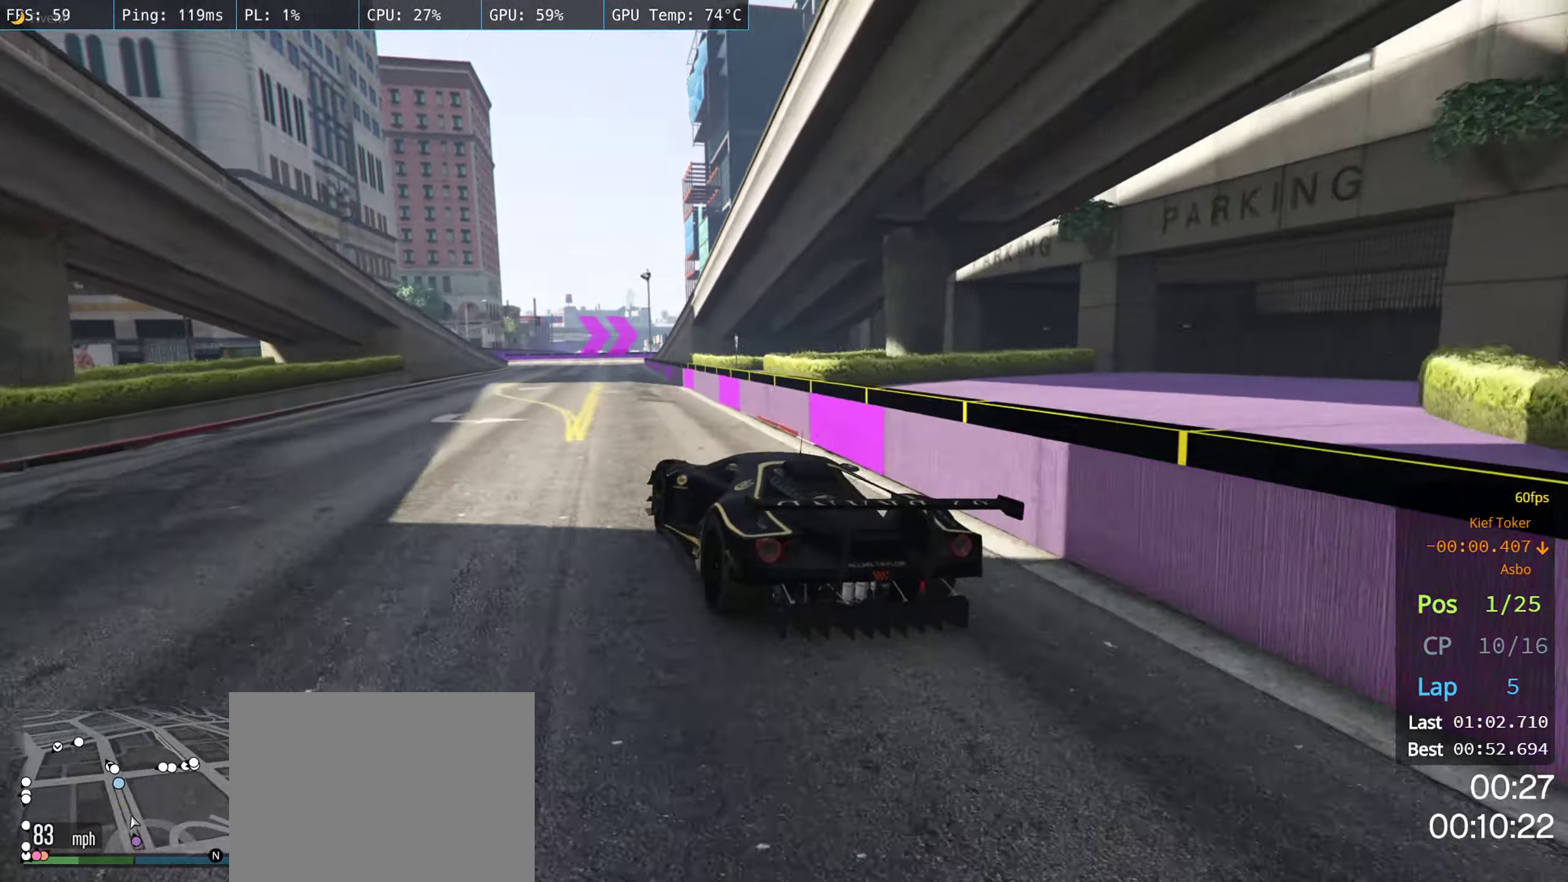
{"dt_ms": 500, "buttons": ["R2"], "left_stick": "right", "right_stick": "center", "events": [[167, "left_stick", "center"], [484, "left_stick", "right"]]}
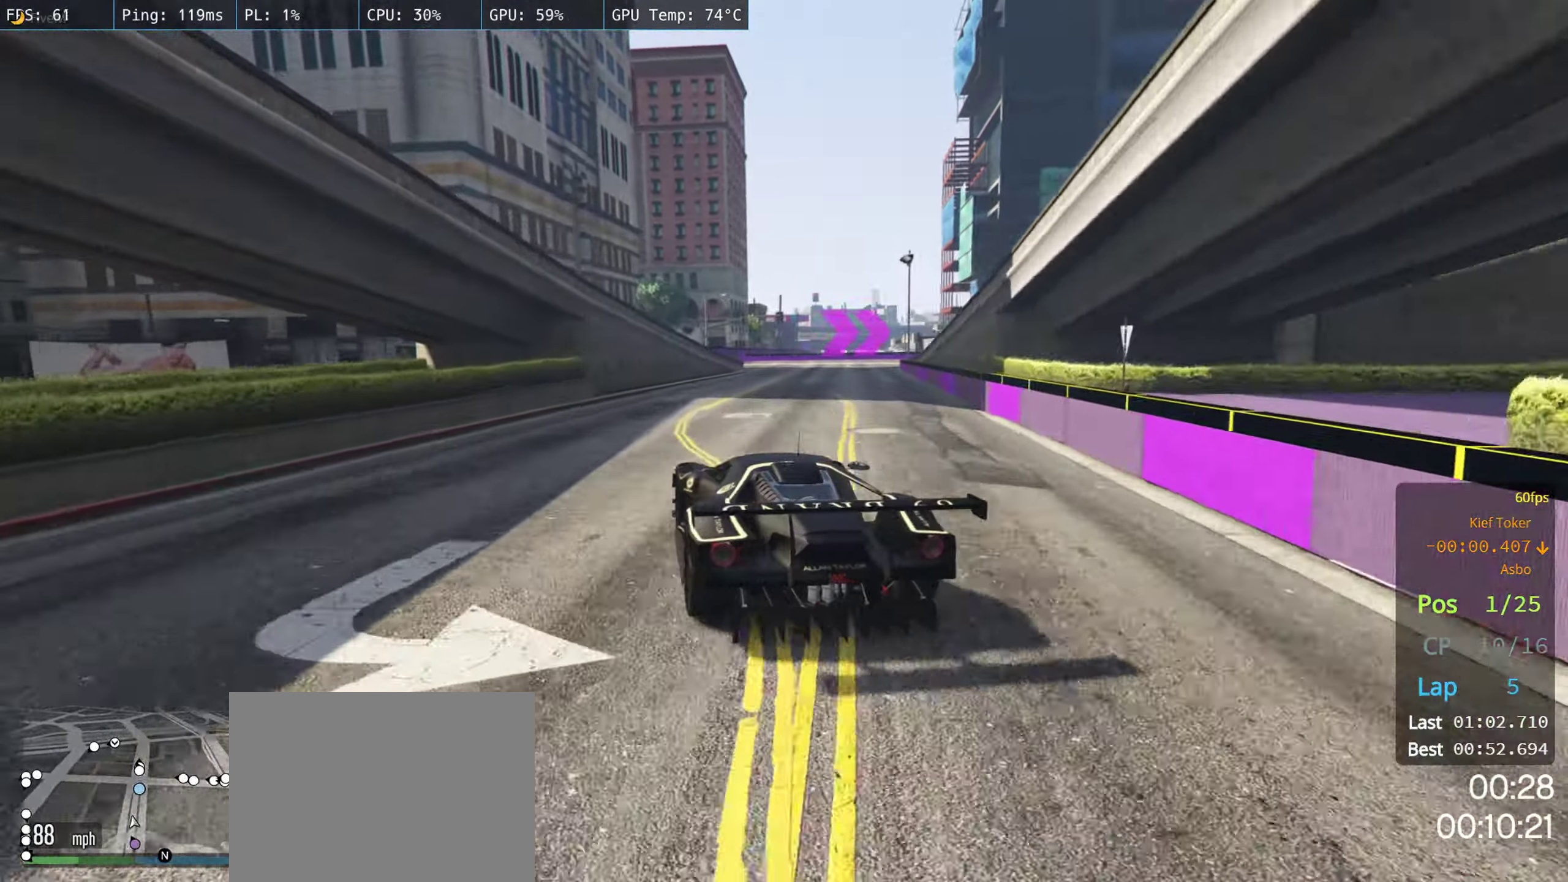
{"dt_ms": 500, "buttons": ["R2"], "left_stick": "center", "right_stick": "center", "events": [[167, "left_stick", "center"]]}
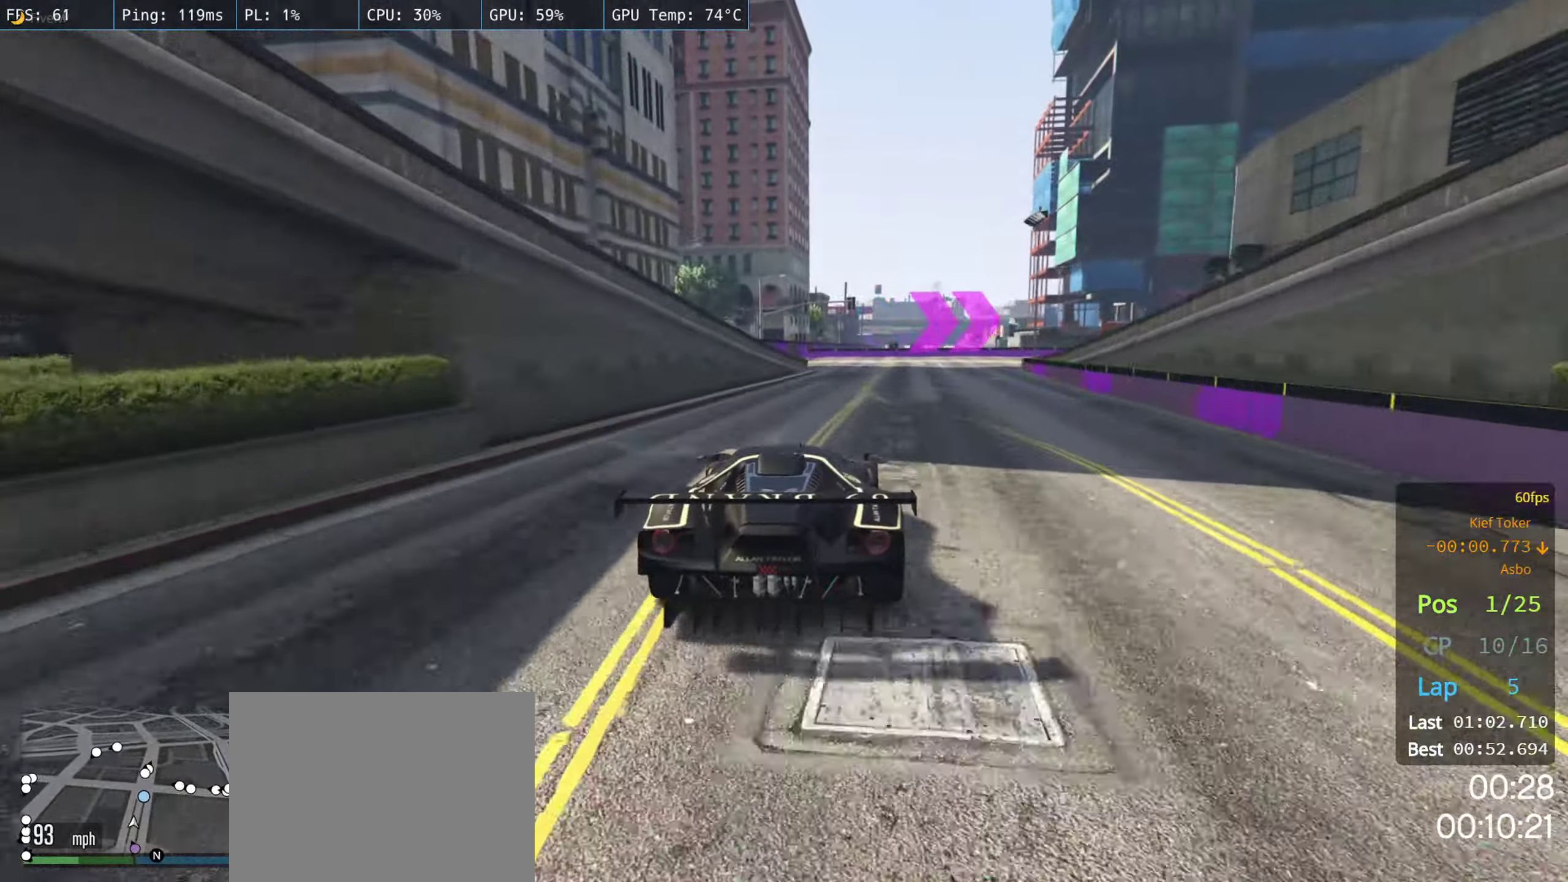
{"dt_ms": 500, "buttons": ["R2"], "left_stick": "right", "right_stick": "center", "events": [[400, "left_stick", "right"]]}
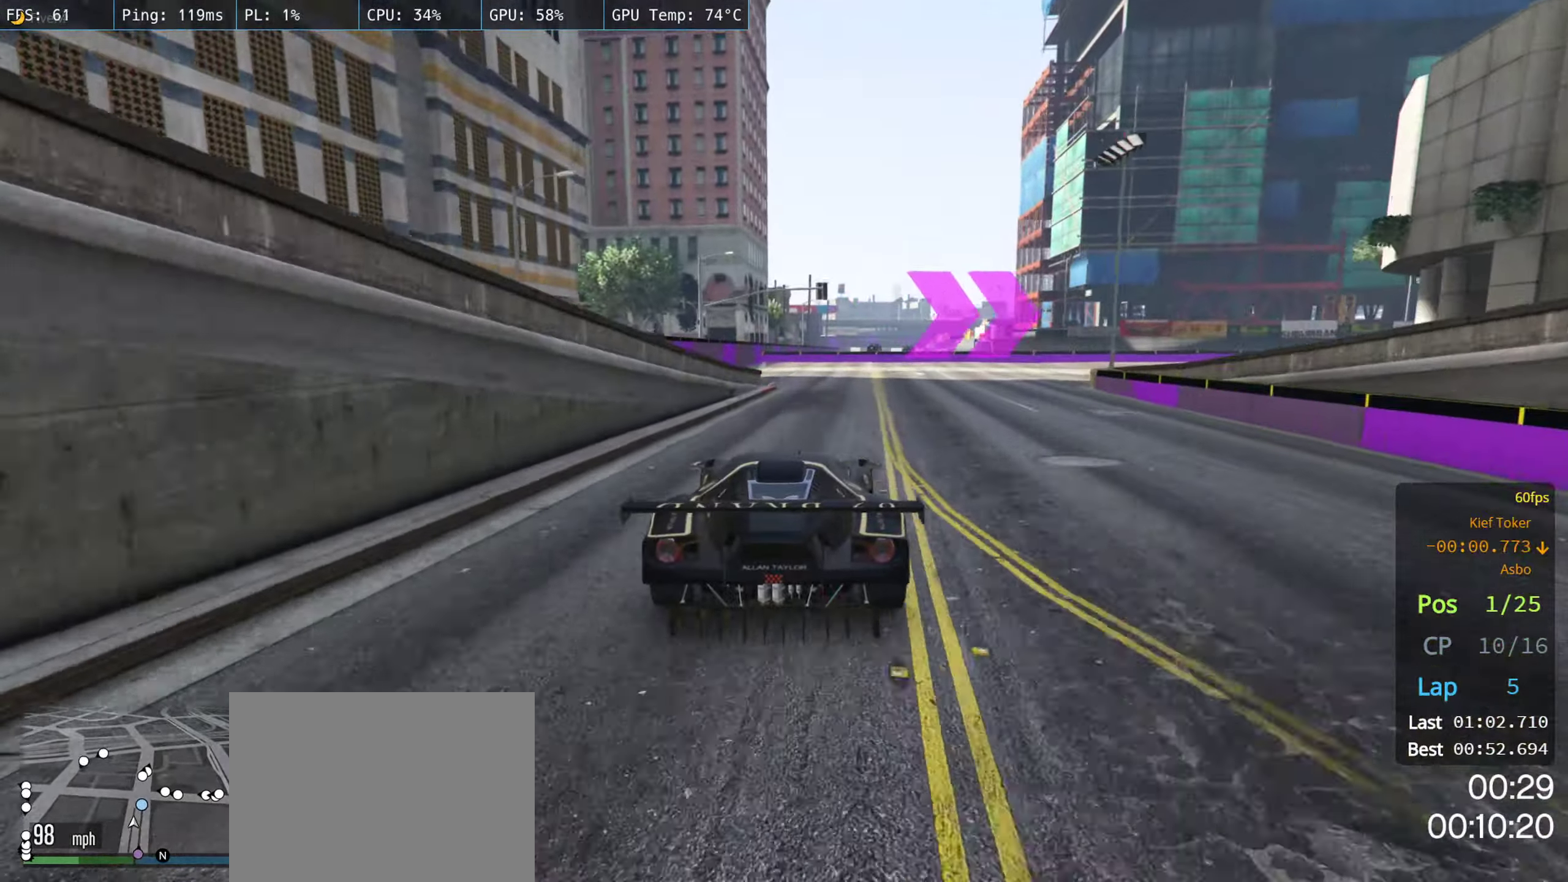
{"dt_ms": 500, "buttons": [], "left_stick": "right", "right_stick": "center", "events": [[67, "R2", "up"]]}
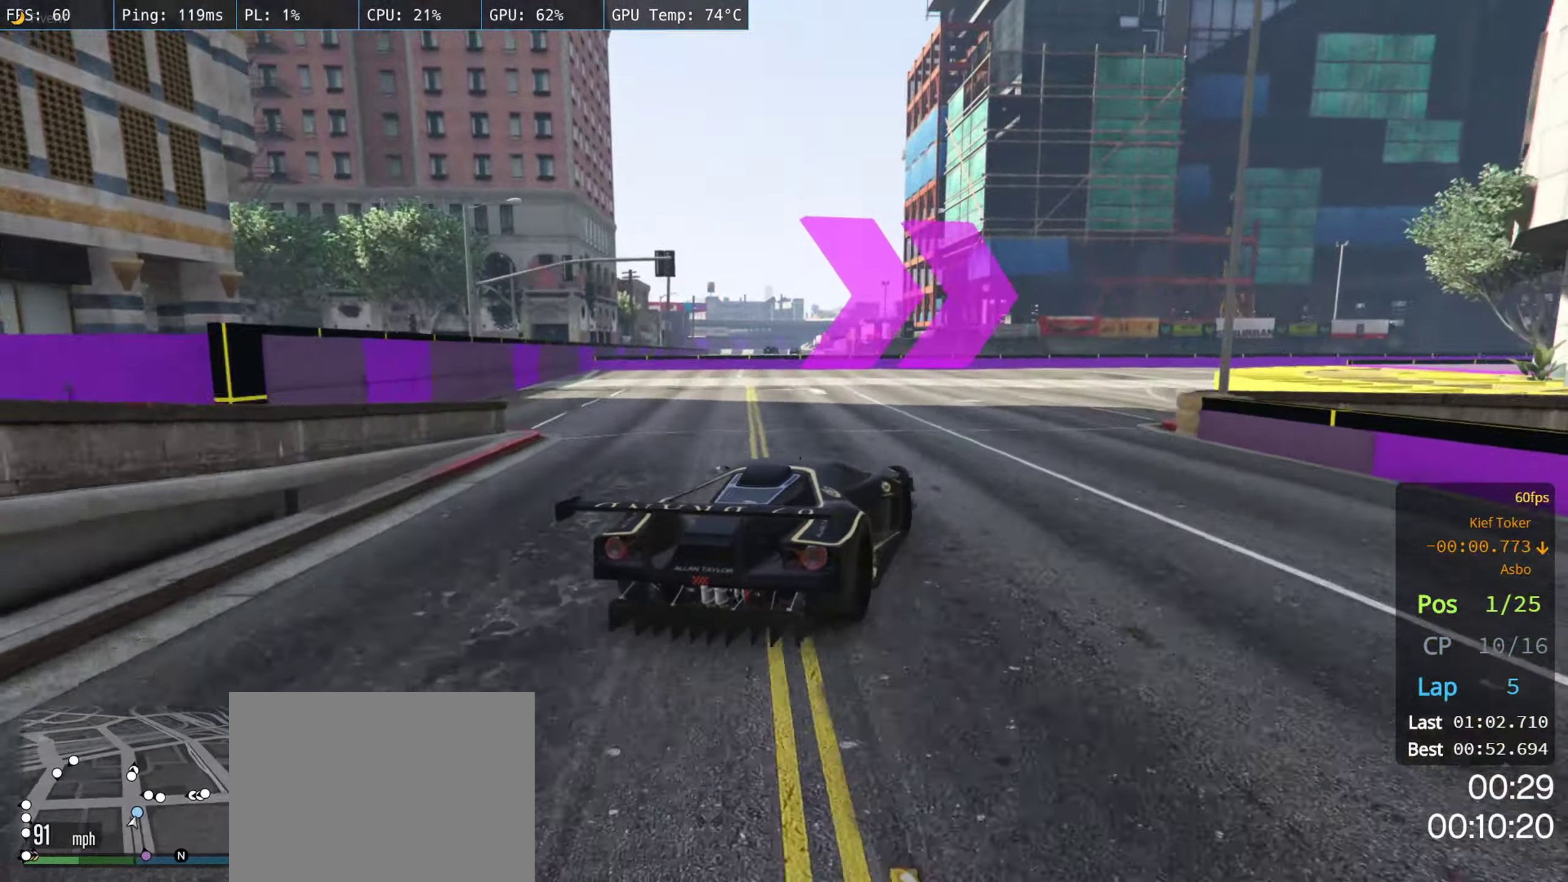
{"dt_ms": 500, "buttons": ["R2"], "left_stick": "center", "right_stick": "center", "events": [[117, "R2", "down"], [117, "left_stick", "center"], [384, "left_stick", "left"], [450, "left_stick", "center"]]}
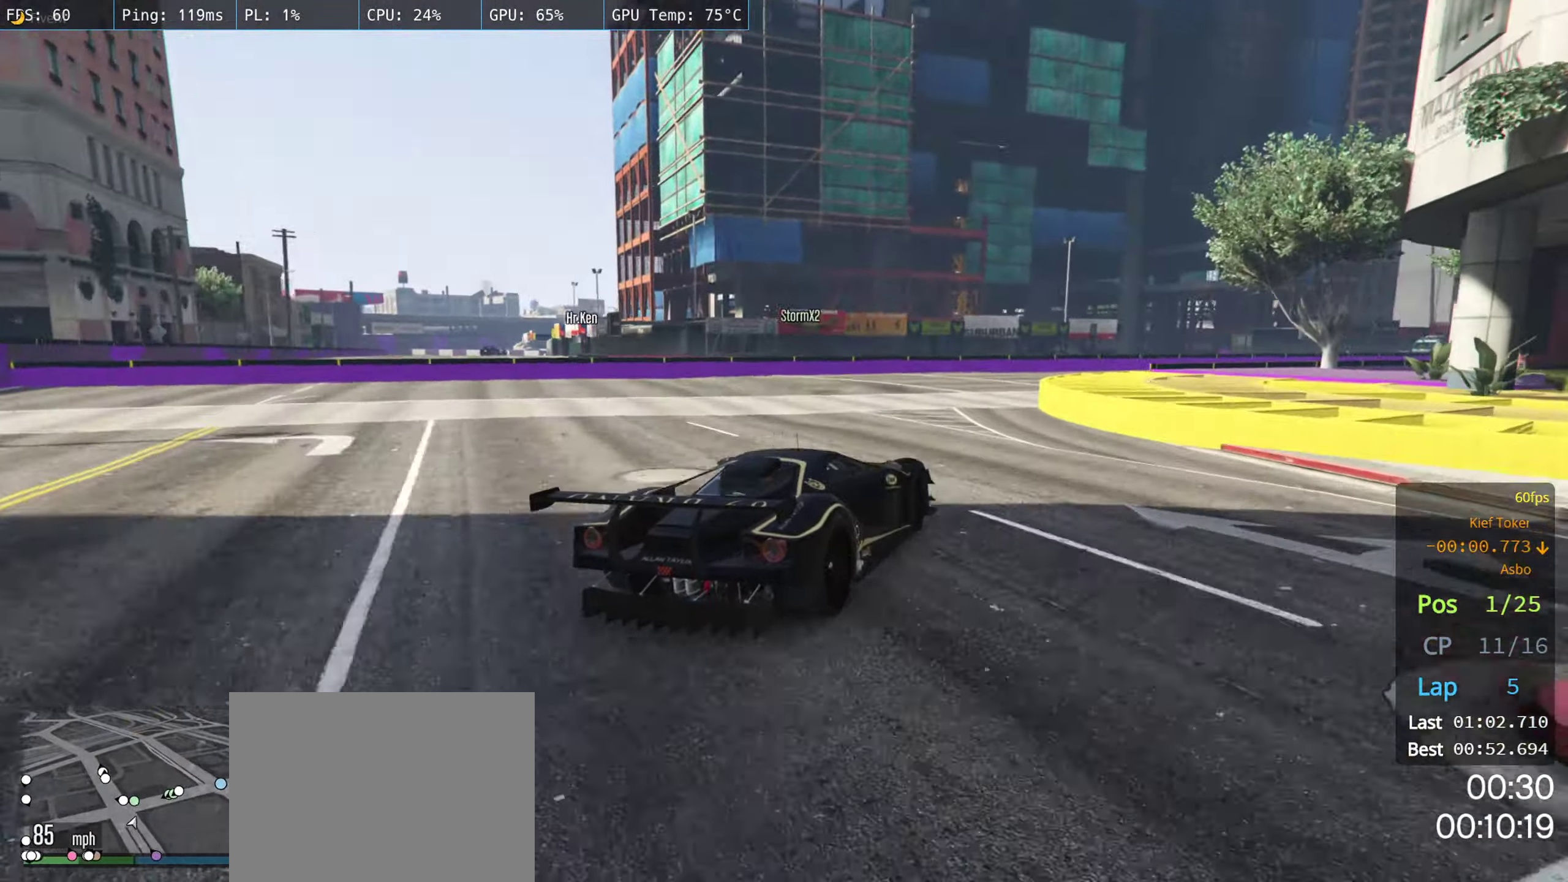
{"dt_ms": 500, "buttons": [], "left_stick": "center", "right_stick": "center", "events": [[100, "left_stick", "left"], [217, "left_stick", "right"], [334, "R2", "up"], [400, "left_stick", "center"]]}
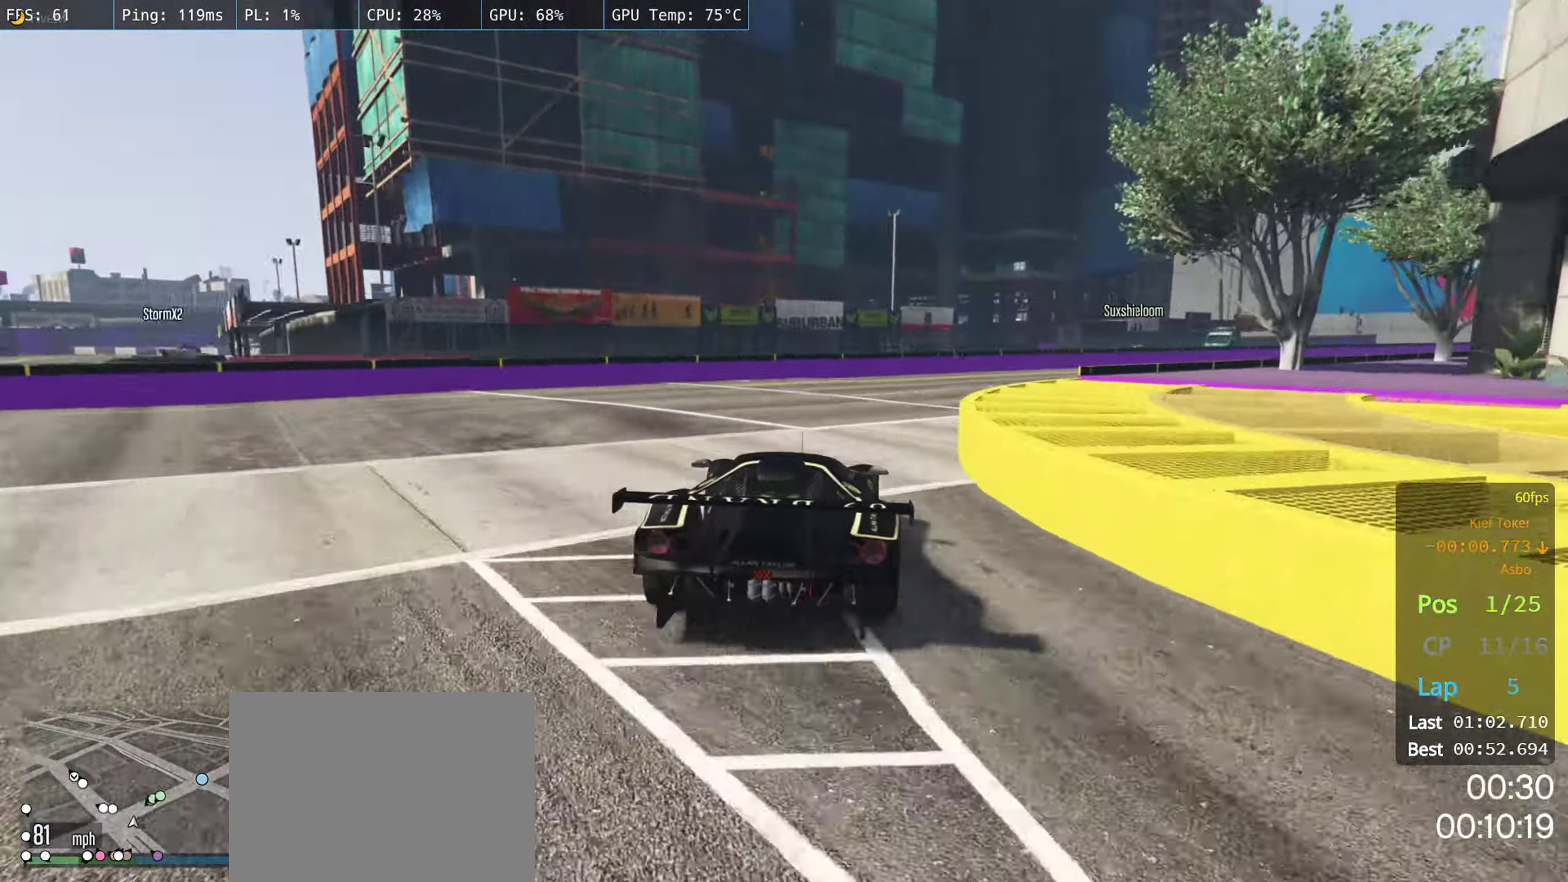
{"dt_ms": 500, "buttons": ["R2"], "left_stick": "right", "right_stick": "center", "events": [[34, "R2", "down"], [34, "left_stick", "right"], [334, "left_stick", "center"], [434, "left_stick", "right"]]}
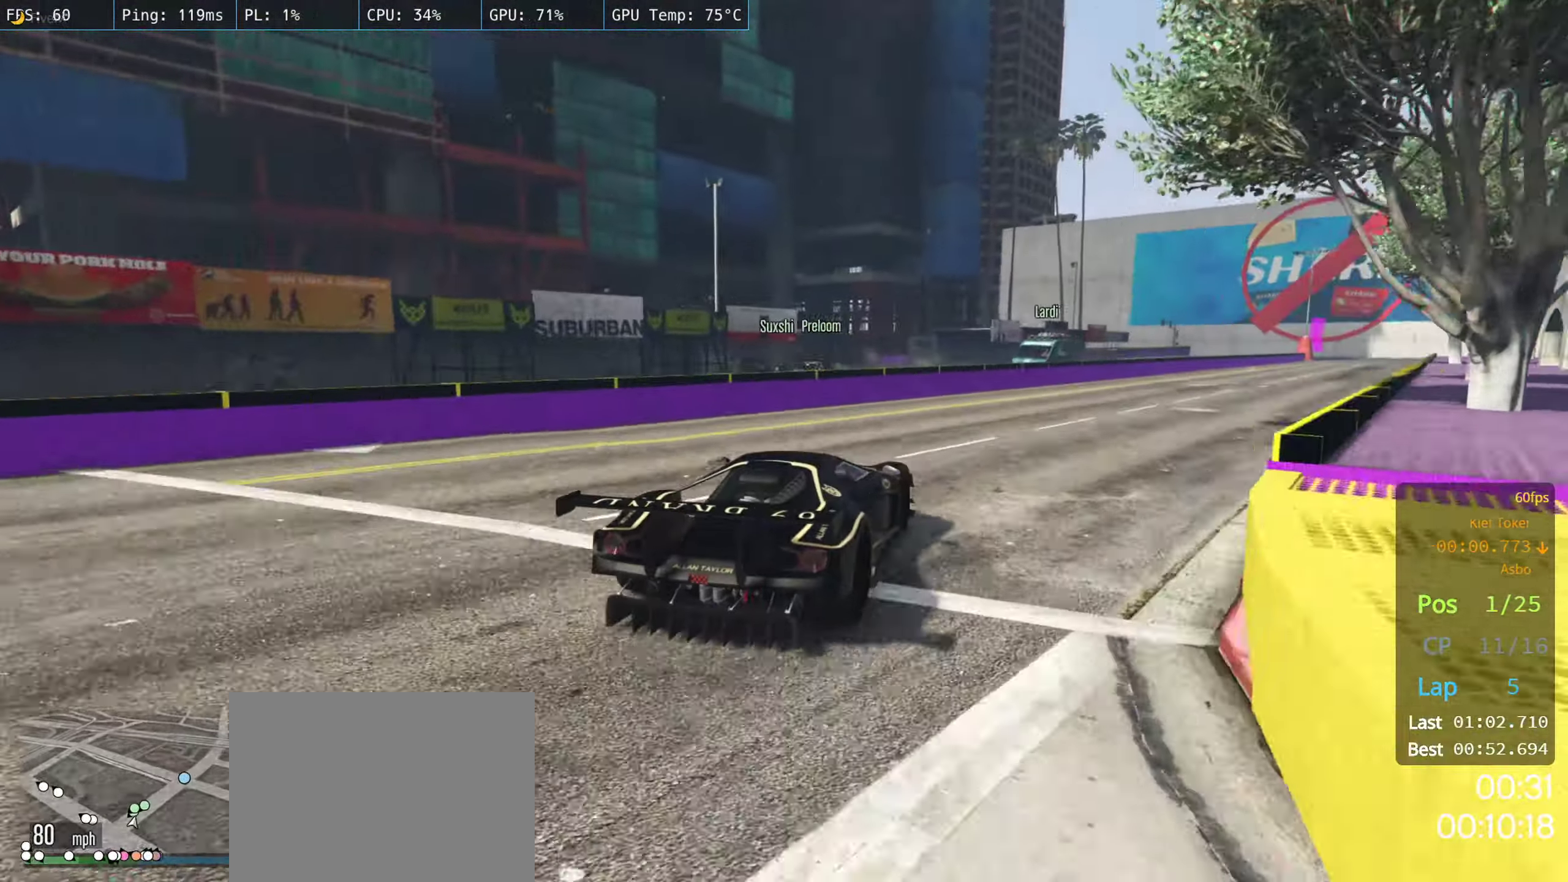
{"dt_ms": 500, "buttons": ["R2"], "left_stick": "center", "right_stick": "center", "events": [[250, "left_stick", "center"], [350, "left_stick", "right"], [484, "left_stick", "center"]]}
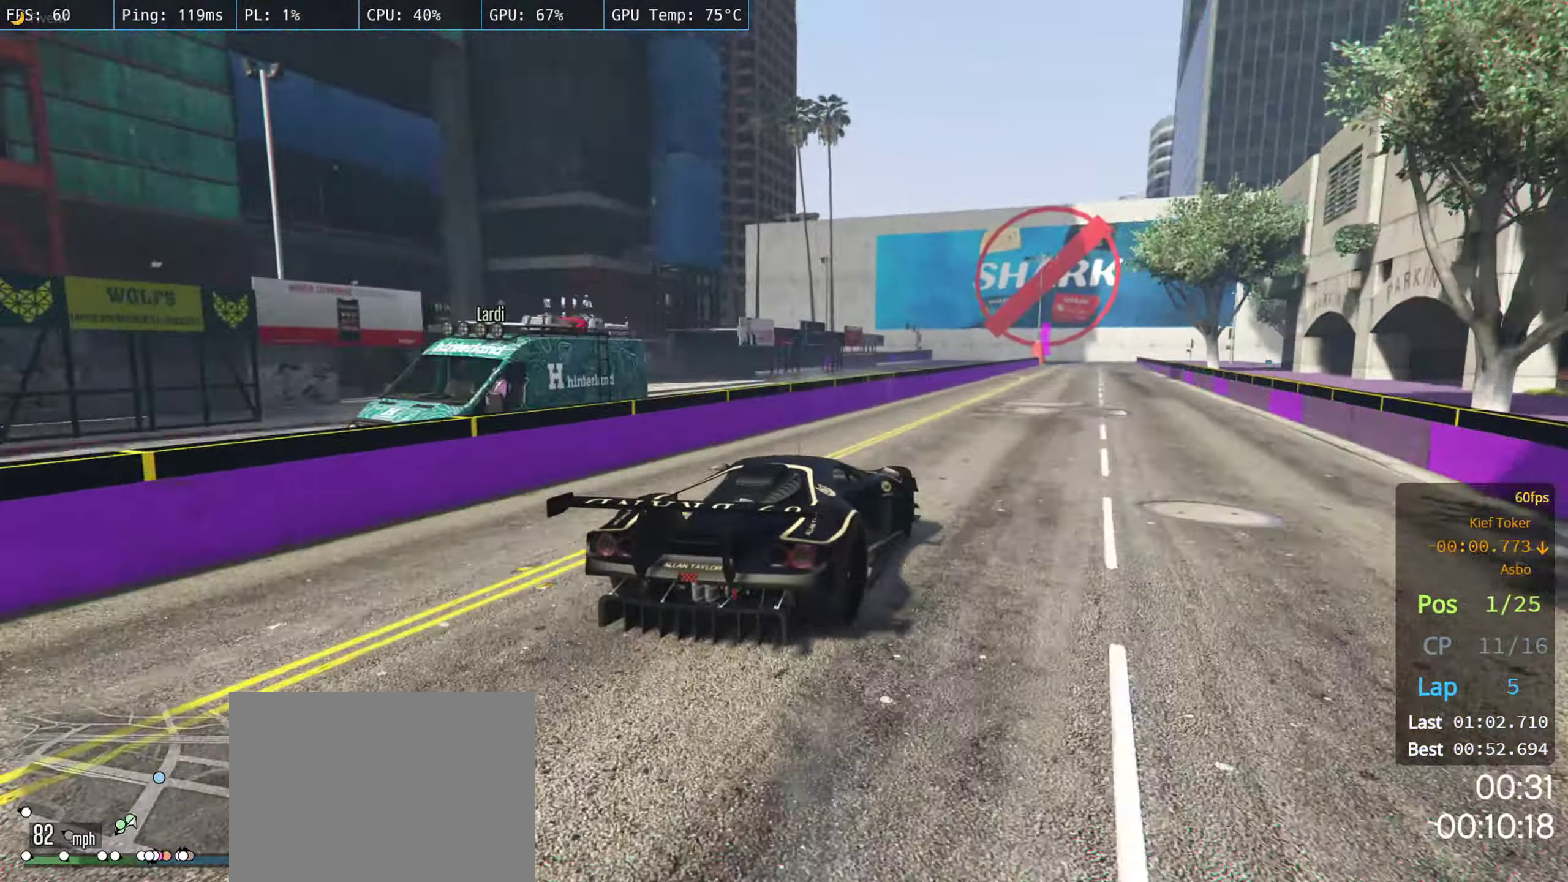
{"dt_ms": 500, "buttons": ["R2"], "left_stick": "left", "right_stick": "center", "events": [[84, "left_stick", "right"], [266, "left_stick", "center"], [483, "left_stick", "left"]]}
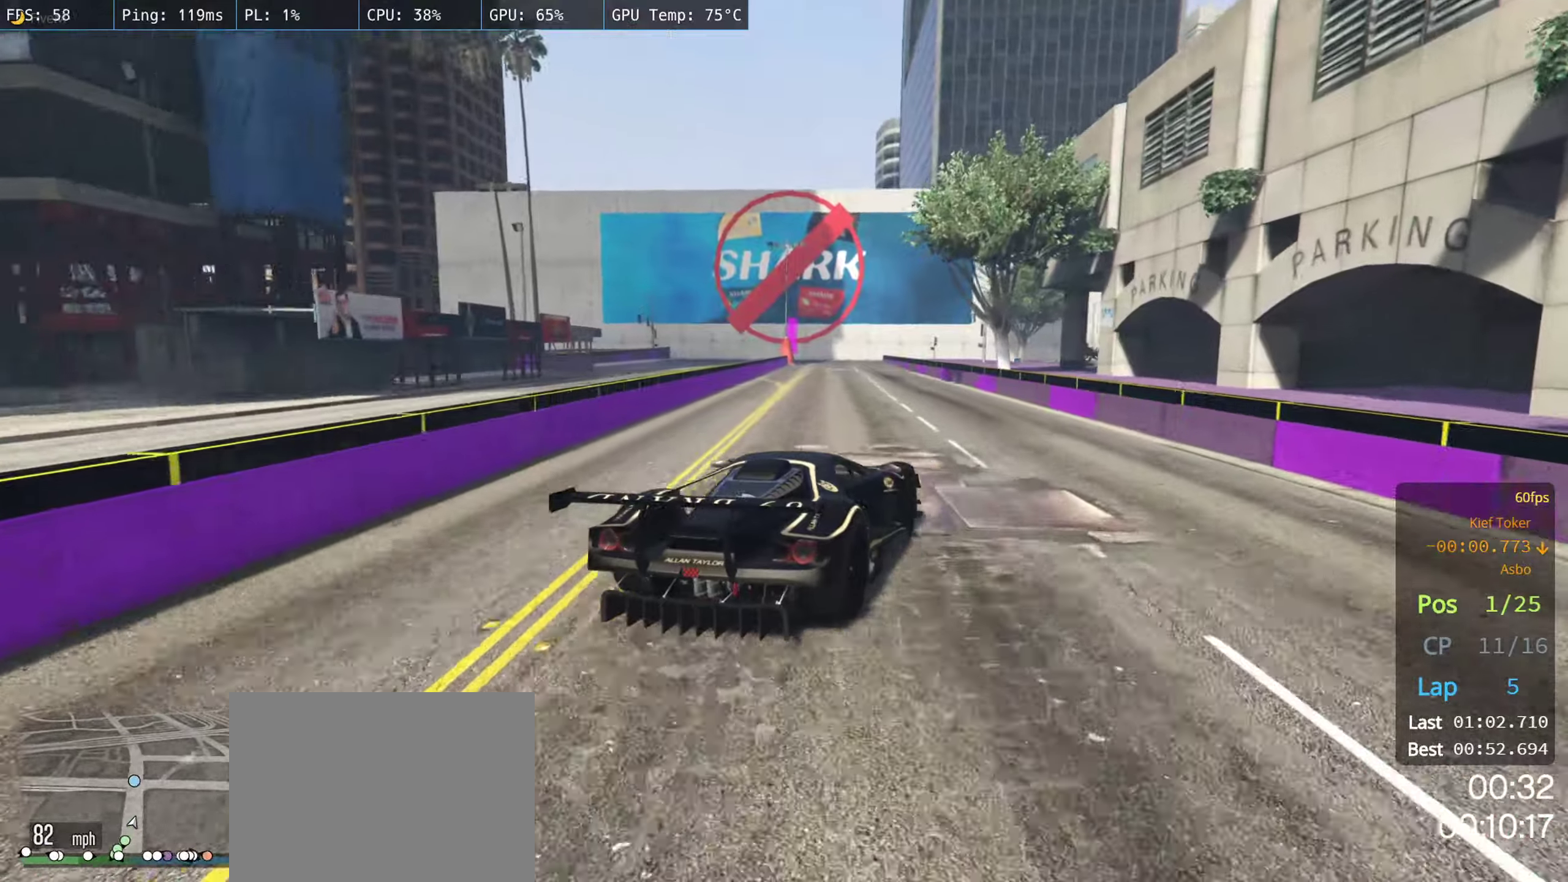
{"dt_ms": 500, "buttons": ["R2"], "left_stick": "center", "right_stick": "center", "events": [[83, "left_stick", "center"], [316, "left_stick", "left"], [466, "left_stick", "center"]]}
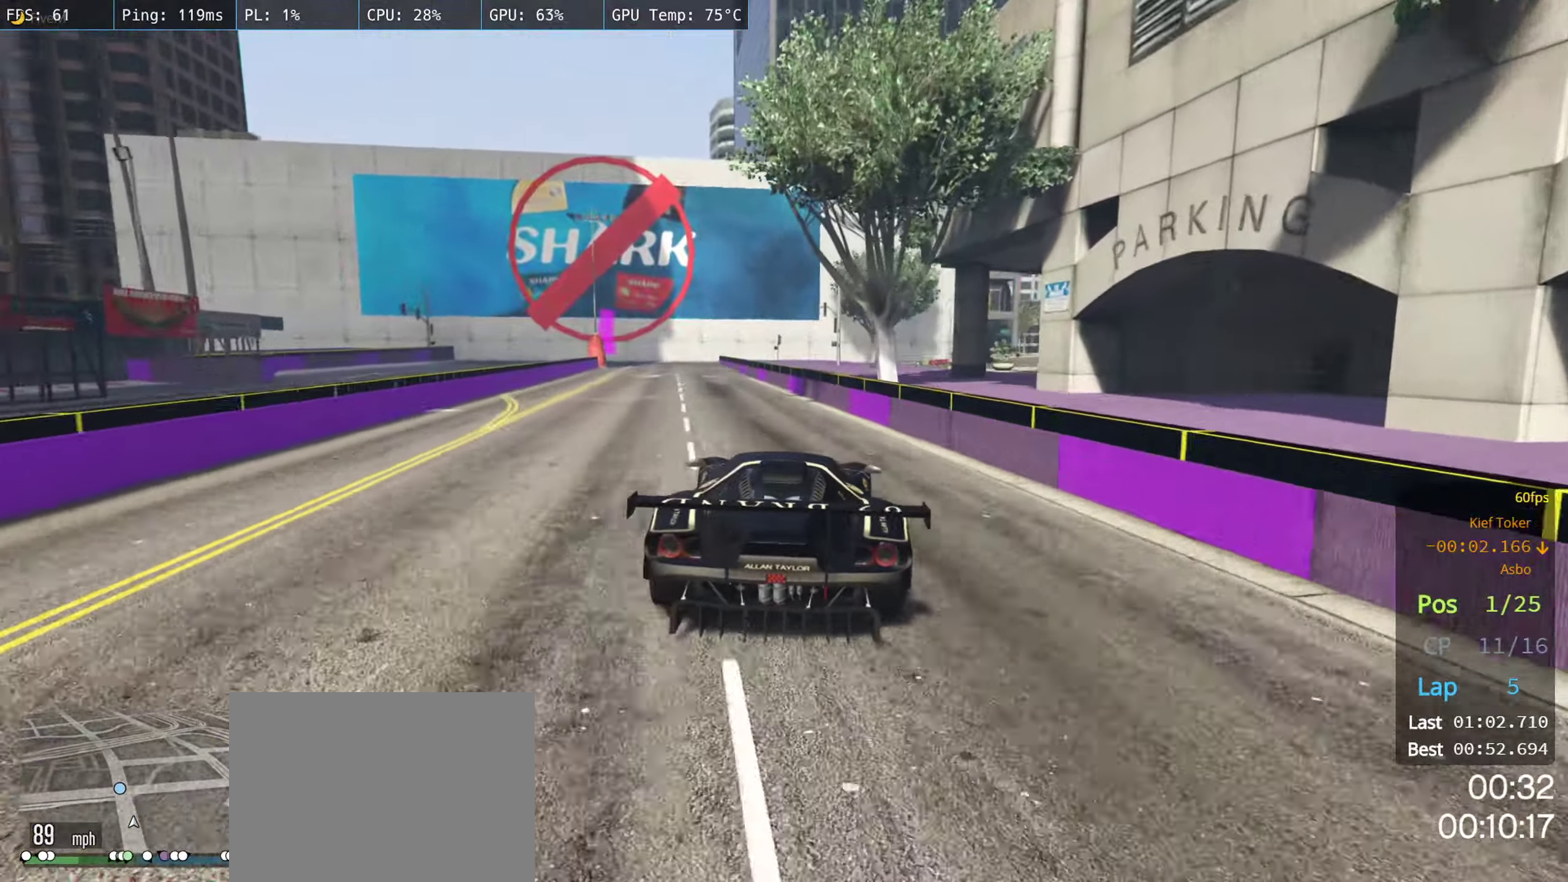
{"dt_ms": 500, "buttons": ["R2"], "left_stick": "center", "right_stick": "center", "events": [[116, "left_stick", "left"], [183, "left_stick", "center"]]}
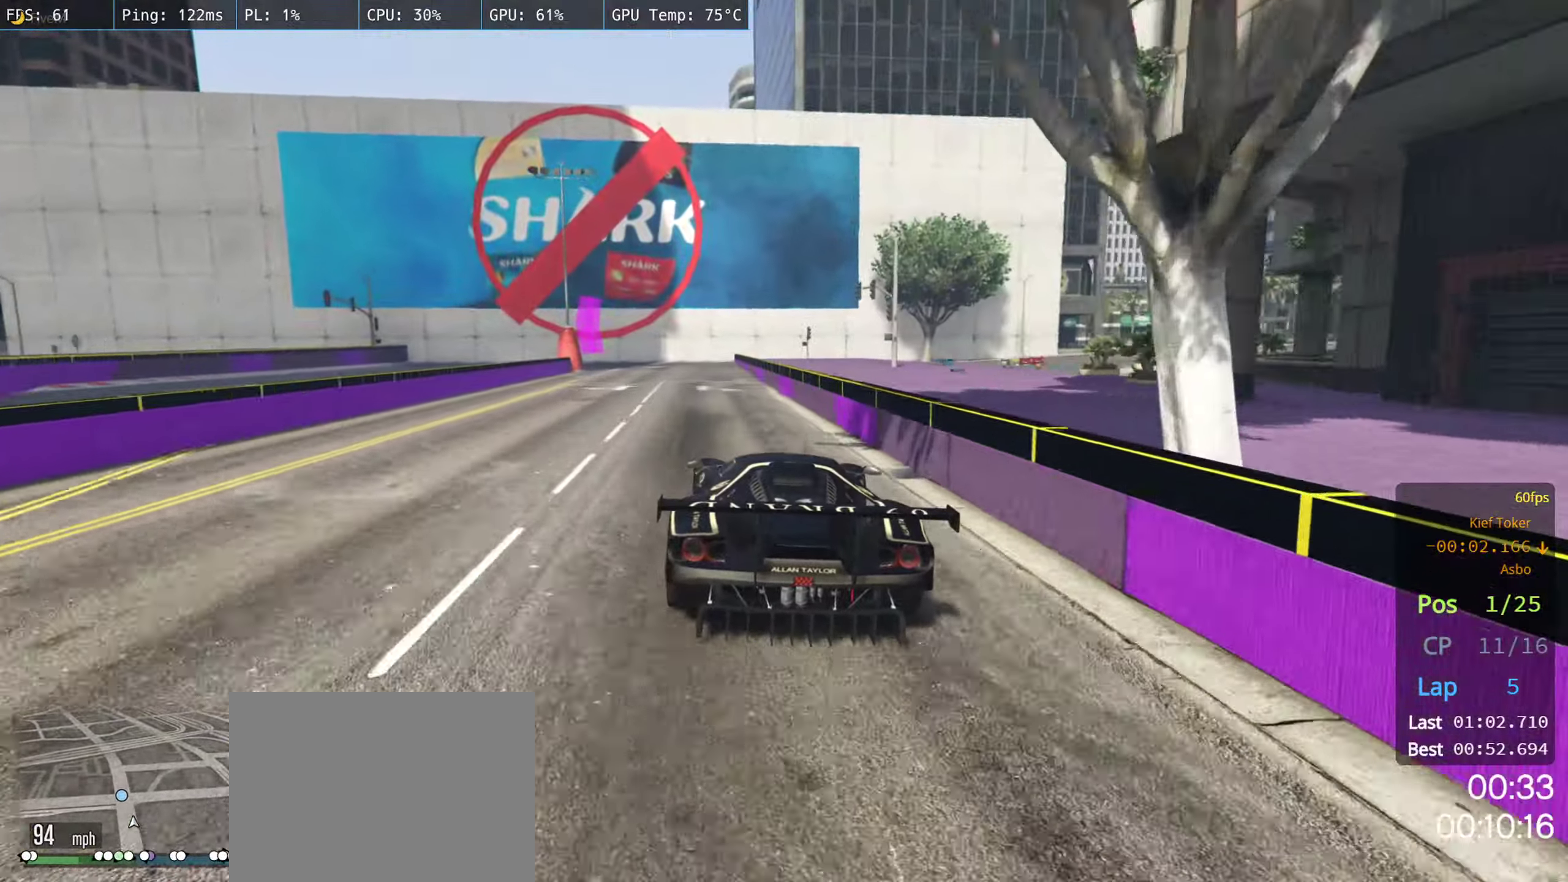
{"dt_ms": 500, "buttons": ["L2", "R2"], "left_stick": "center", "right_stick": "center", "events": [[500, "L2", "down"]]}
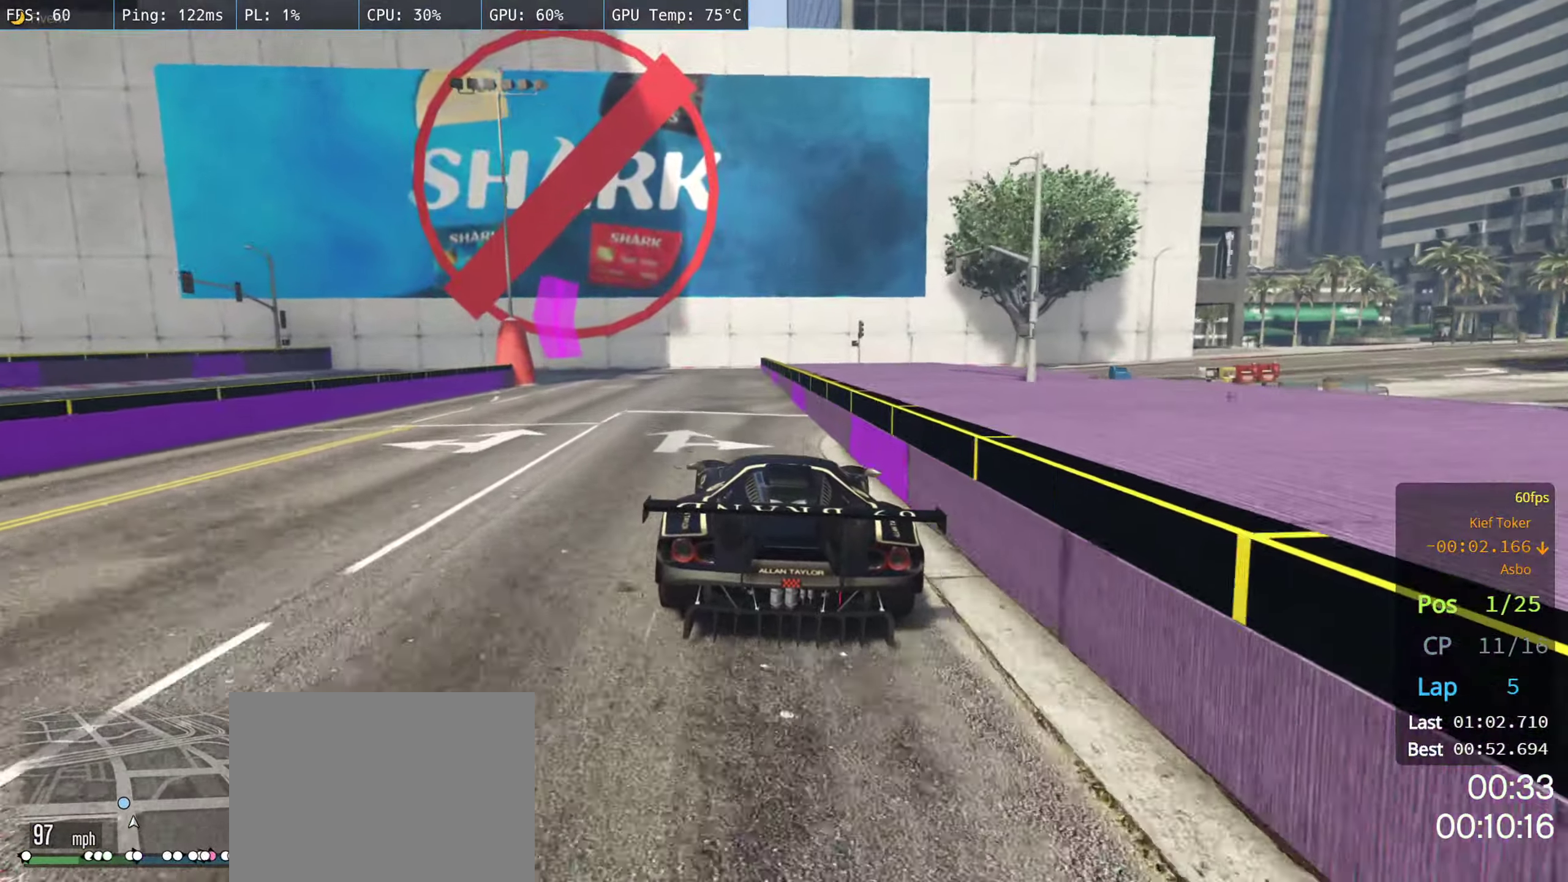
{"dt_ms": 500, "buttons": [], "left_stick": "left", "right_stick": "center", "events": [[83, "R2", "up"], [200, "left_stick", "left"], [500, "L2", "up"]]}
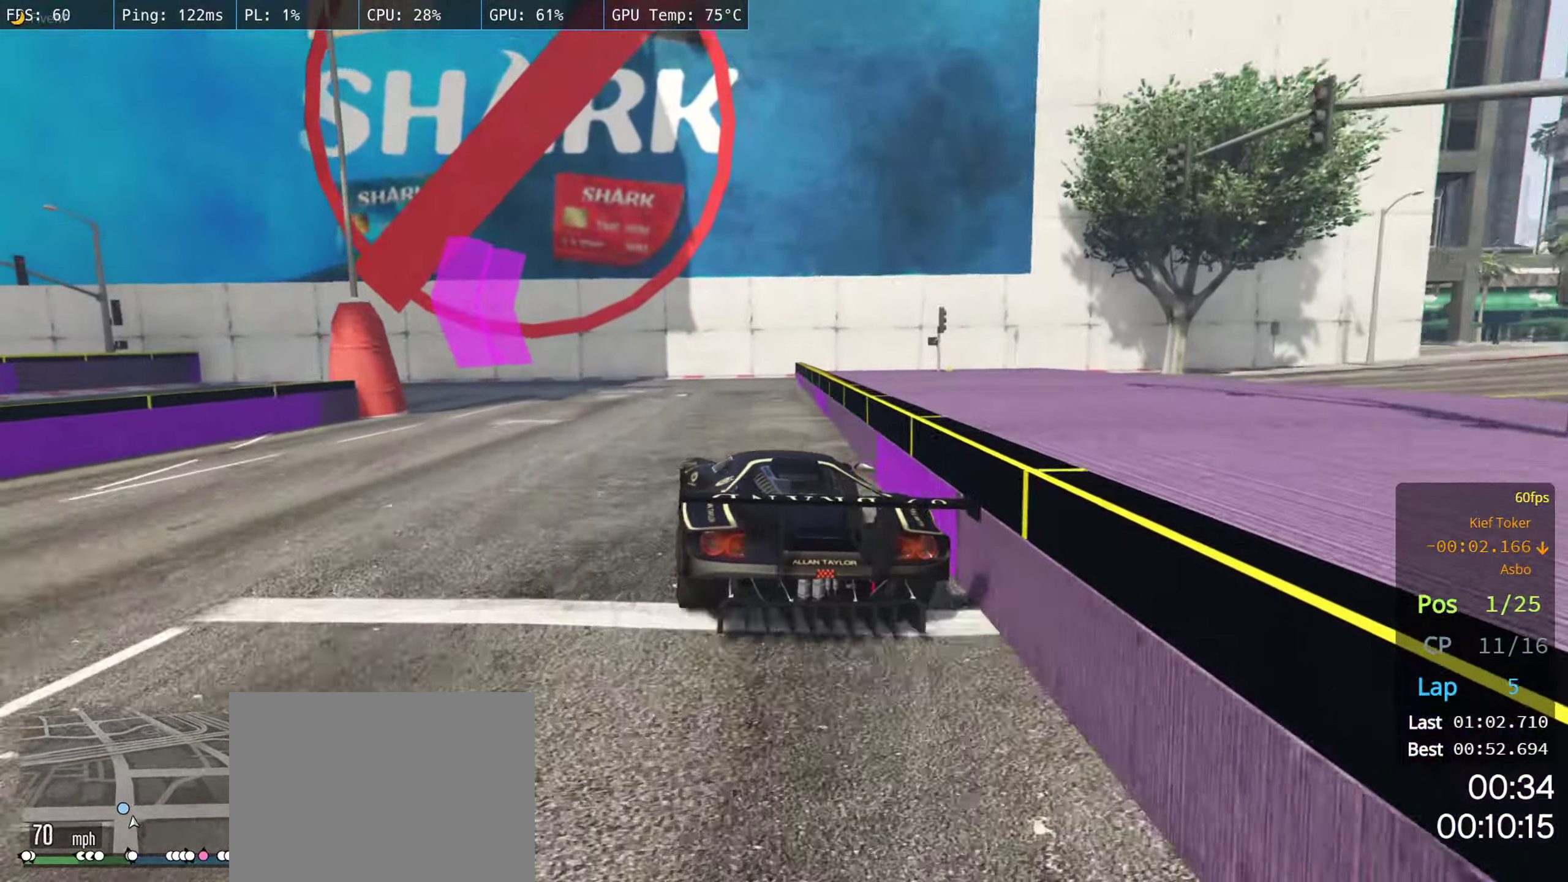
{"dt_ms": 500, "buttons": ["L2"], "left_stick": "left", "right_stick": "center", "events": [[133, "L2", "down"]]}
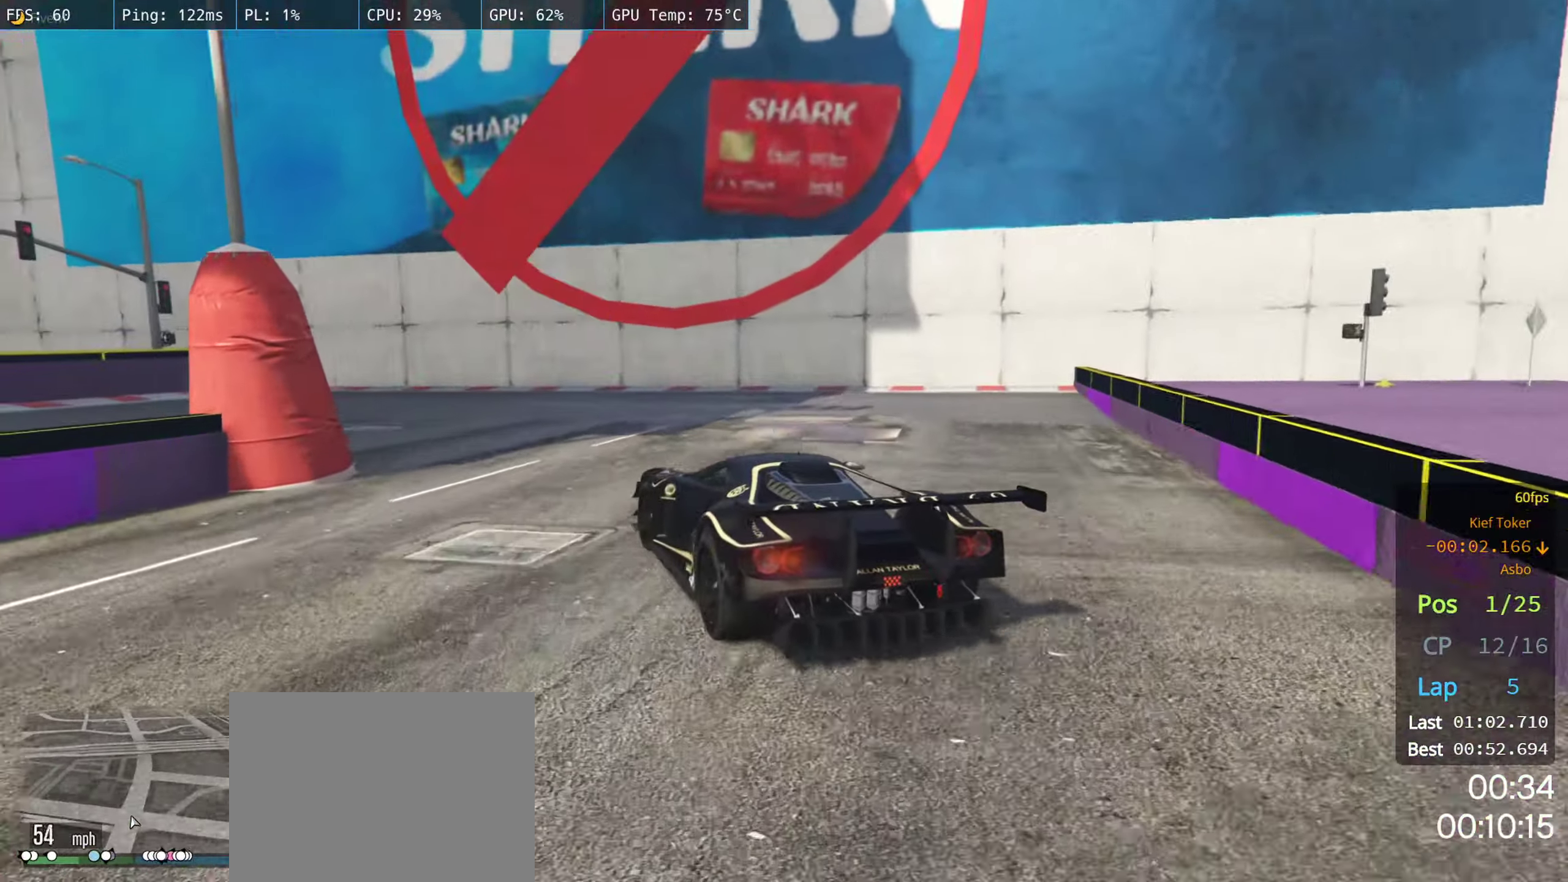
{"dt_ms": 500, "buttons": [], "left_stick": "left", "right_stick": "center", "events": [[166, "L2", "up"]]}
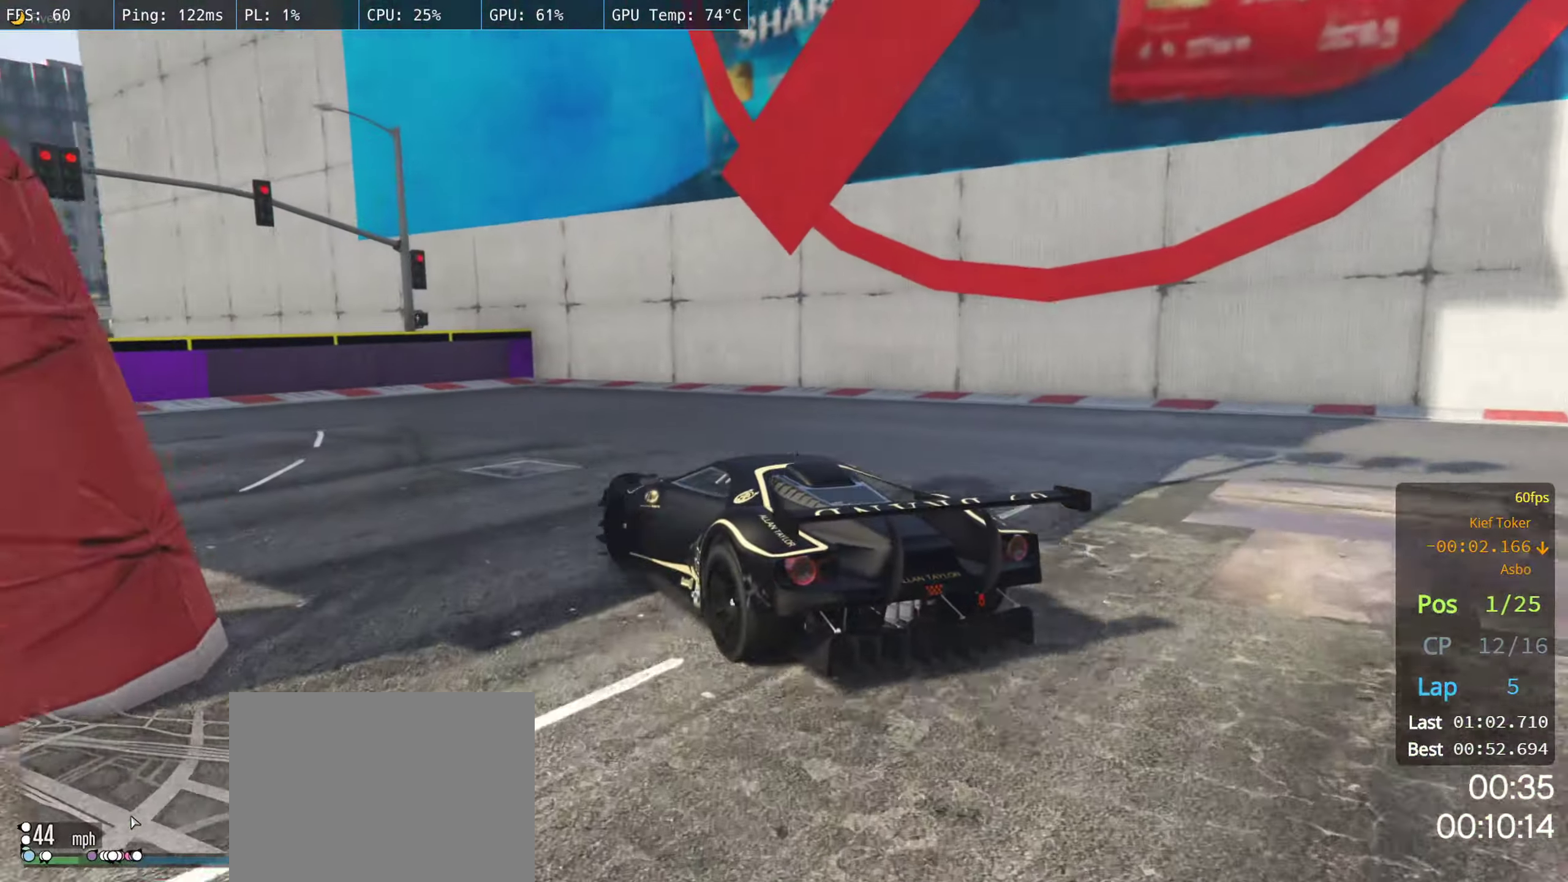
{"dt_ms": 500, "buttons": ["R2"], "left_stick": "left", "right_stick": "center", "events": [[400, "R2", "down"]]}
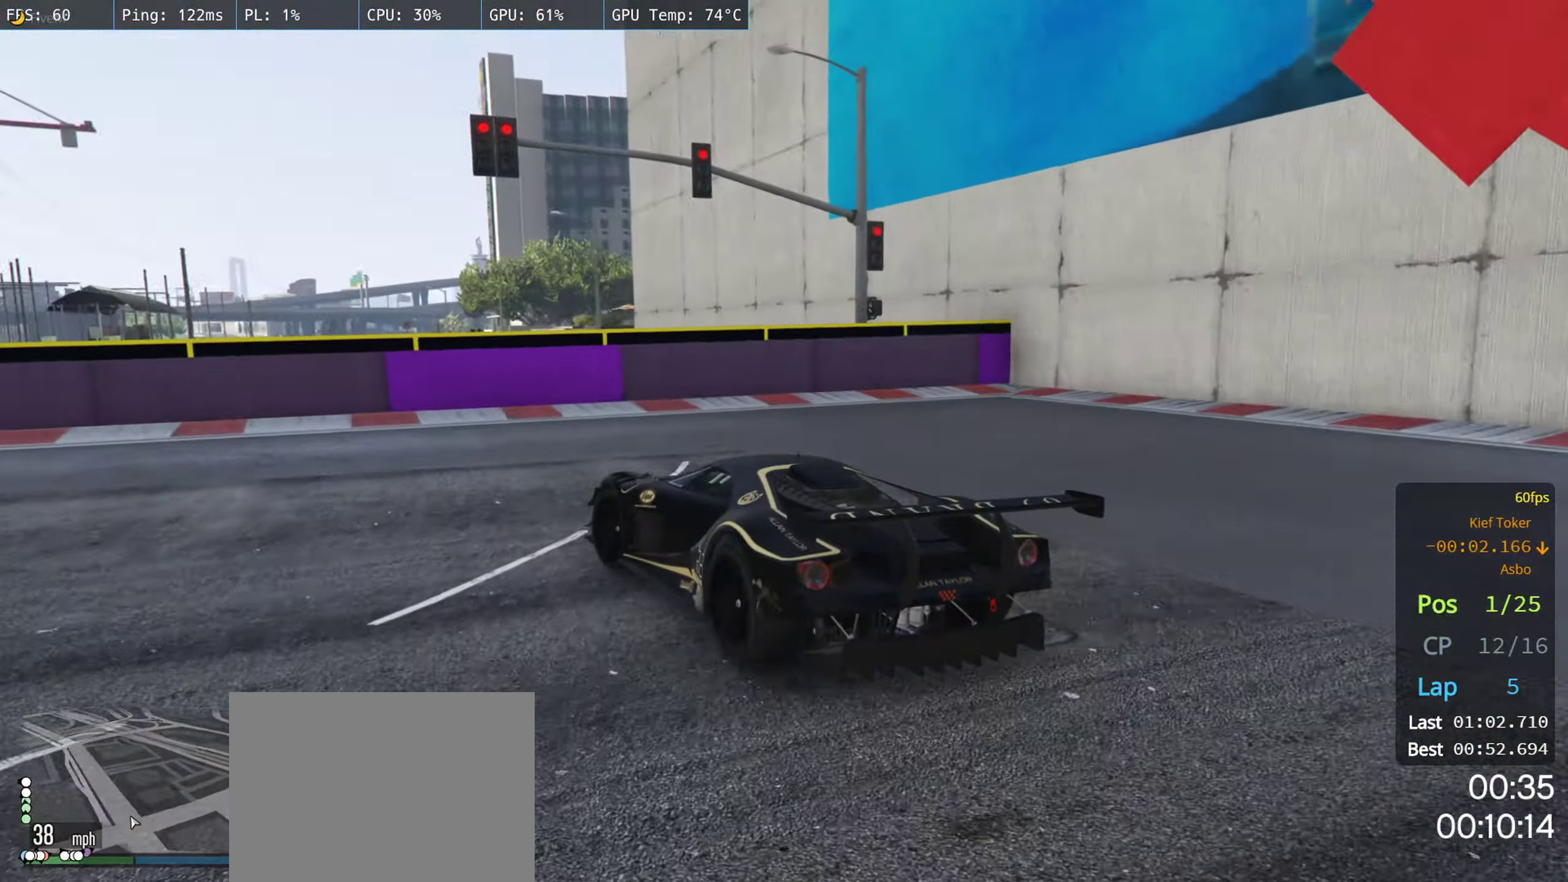
{"dt_ms": 500, "buttons": ["R2"], "left_stick": "left", "right_stick": "center", "events": []}
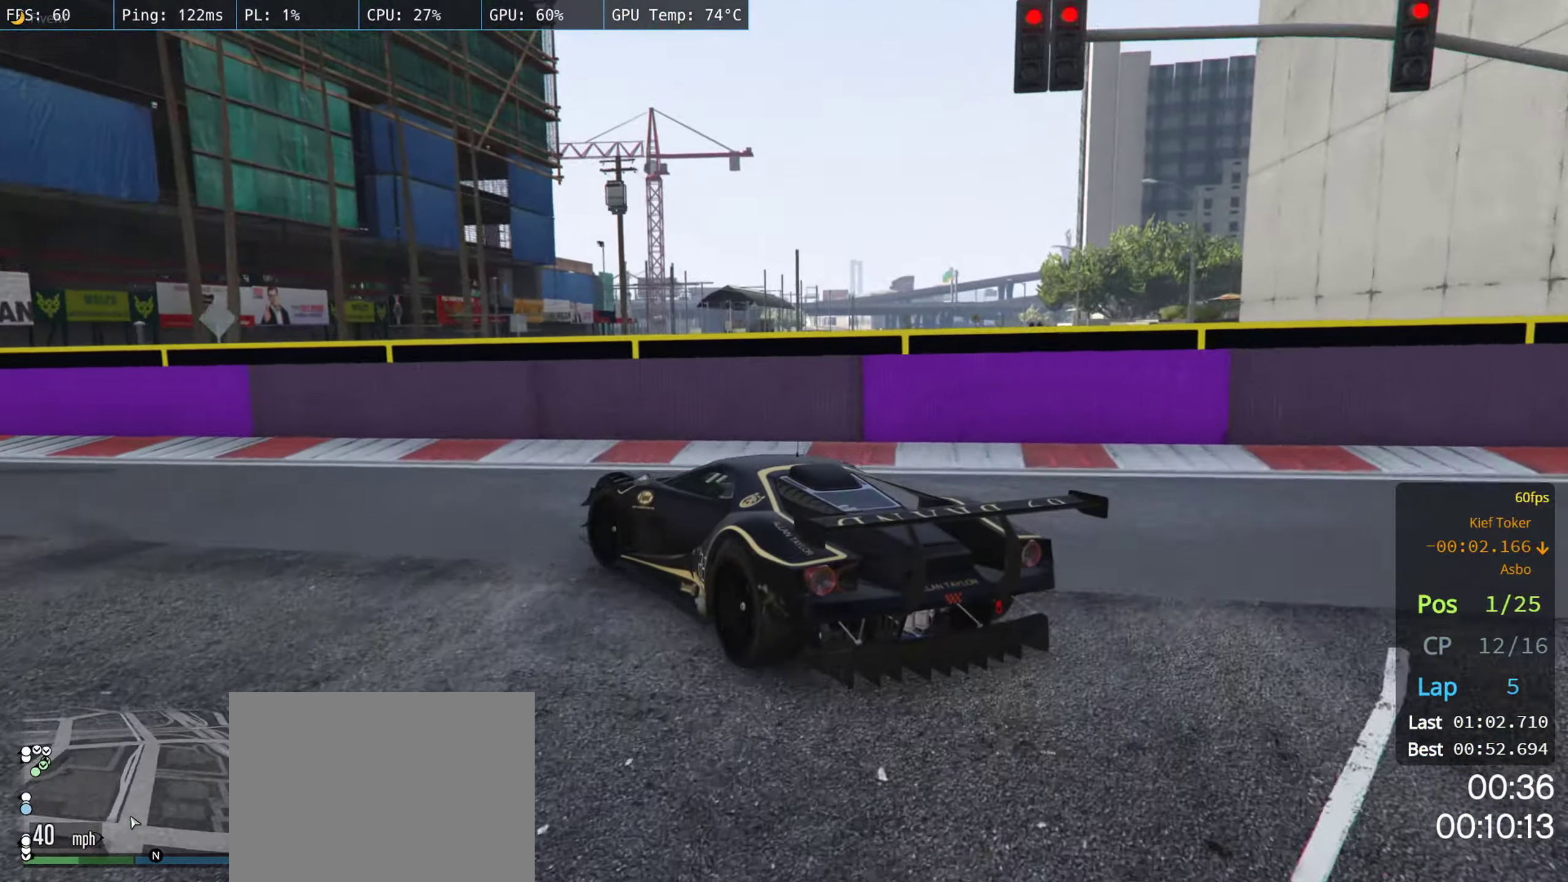
{"dt_ms": 500, "buttons": ["R2"], "left_stick": "center", "right_stick": "center", "events": [[500, "left_stick", "center"]]}
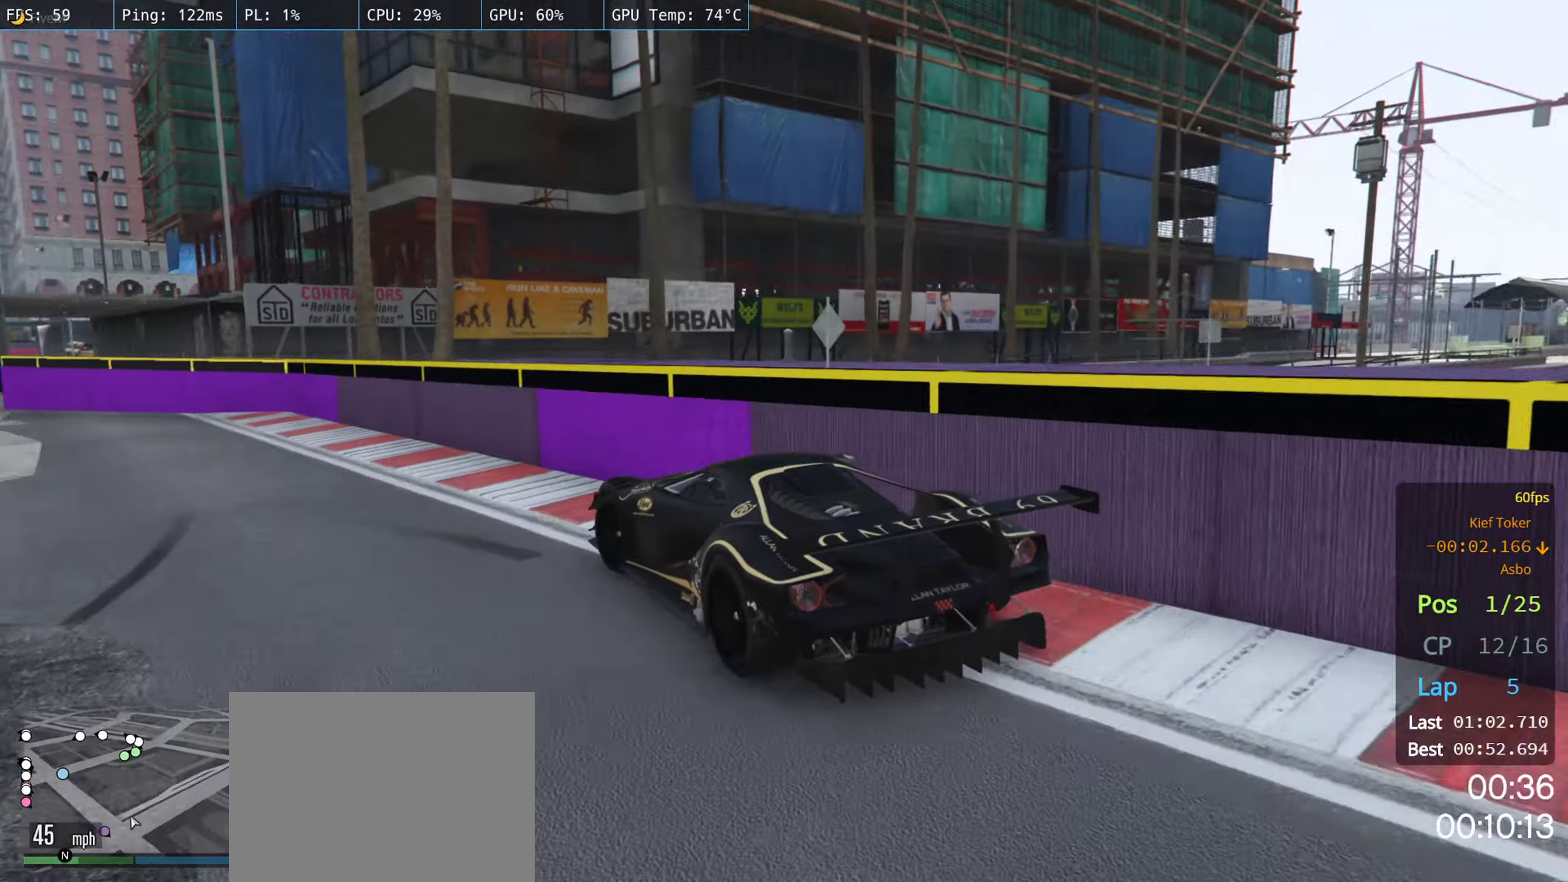
{"dt_ms": 500, "buttons": ["R2"], "left_stick": "center", "right_stick": "center", "events": [[216, "left_stick", "left"], [333, "left_stick", "center"]]}
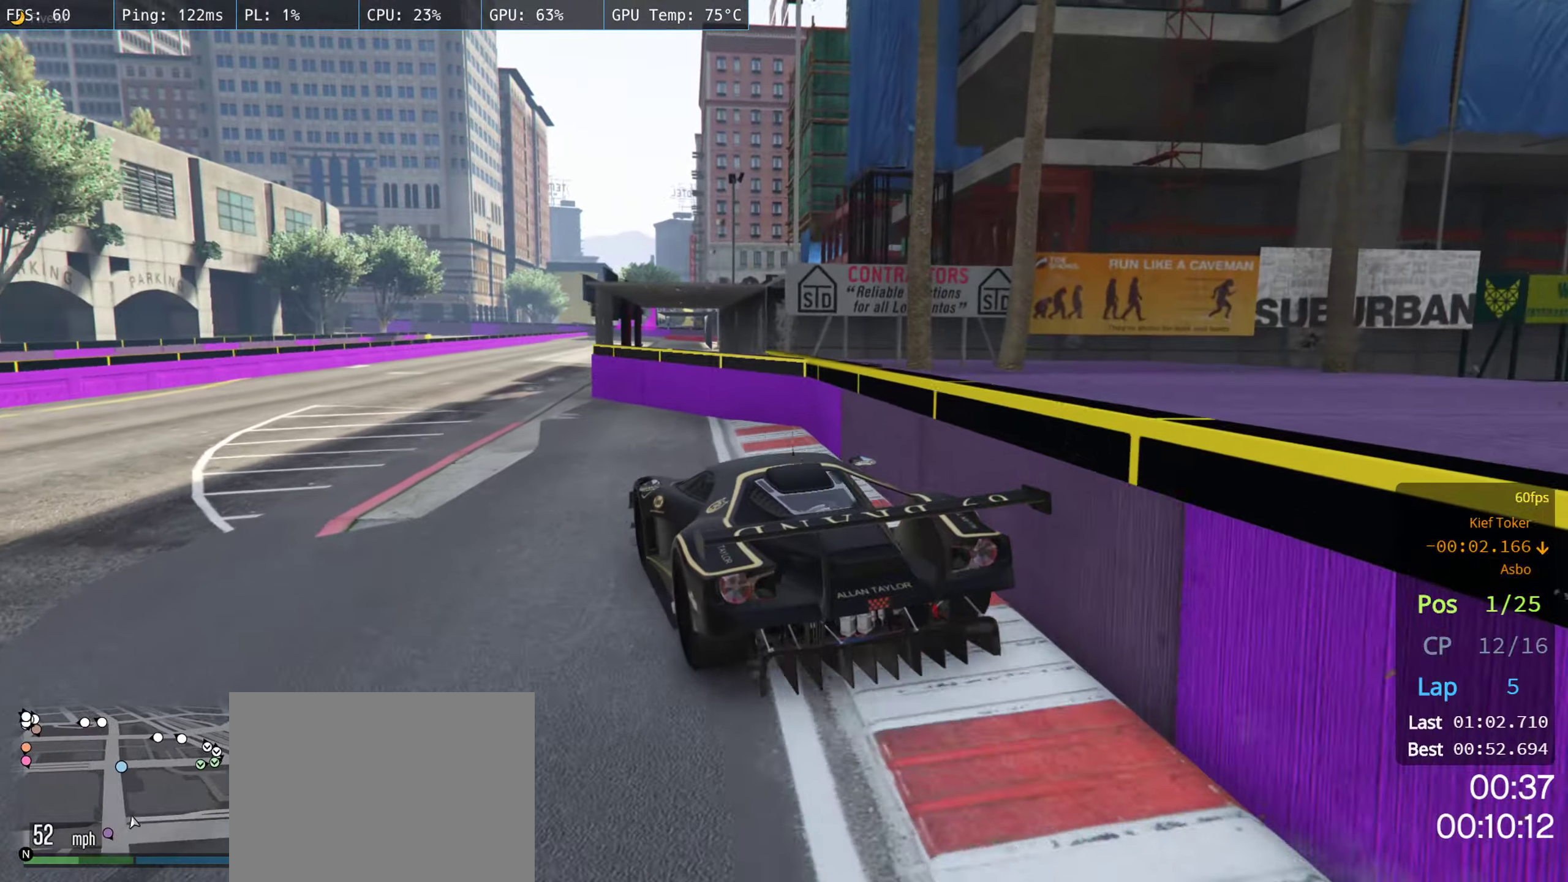
{"dt_ms": 500, "buttons": ["R2"], "left_stick": "center", "right_stick": "center", "events": [[150, "left_stick", "left"], [250, "left_stick", "center"]]}
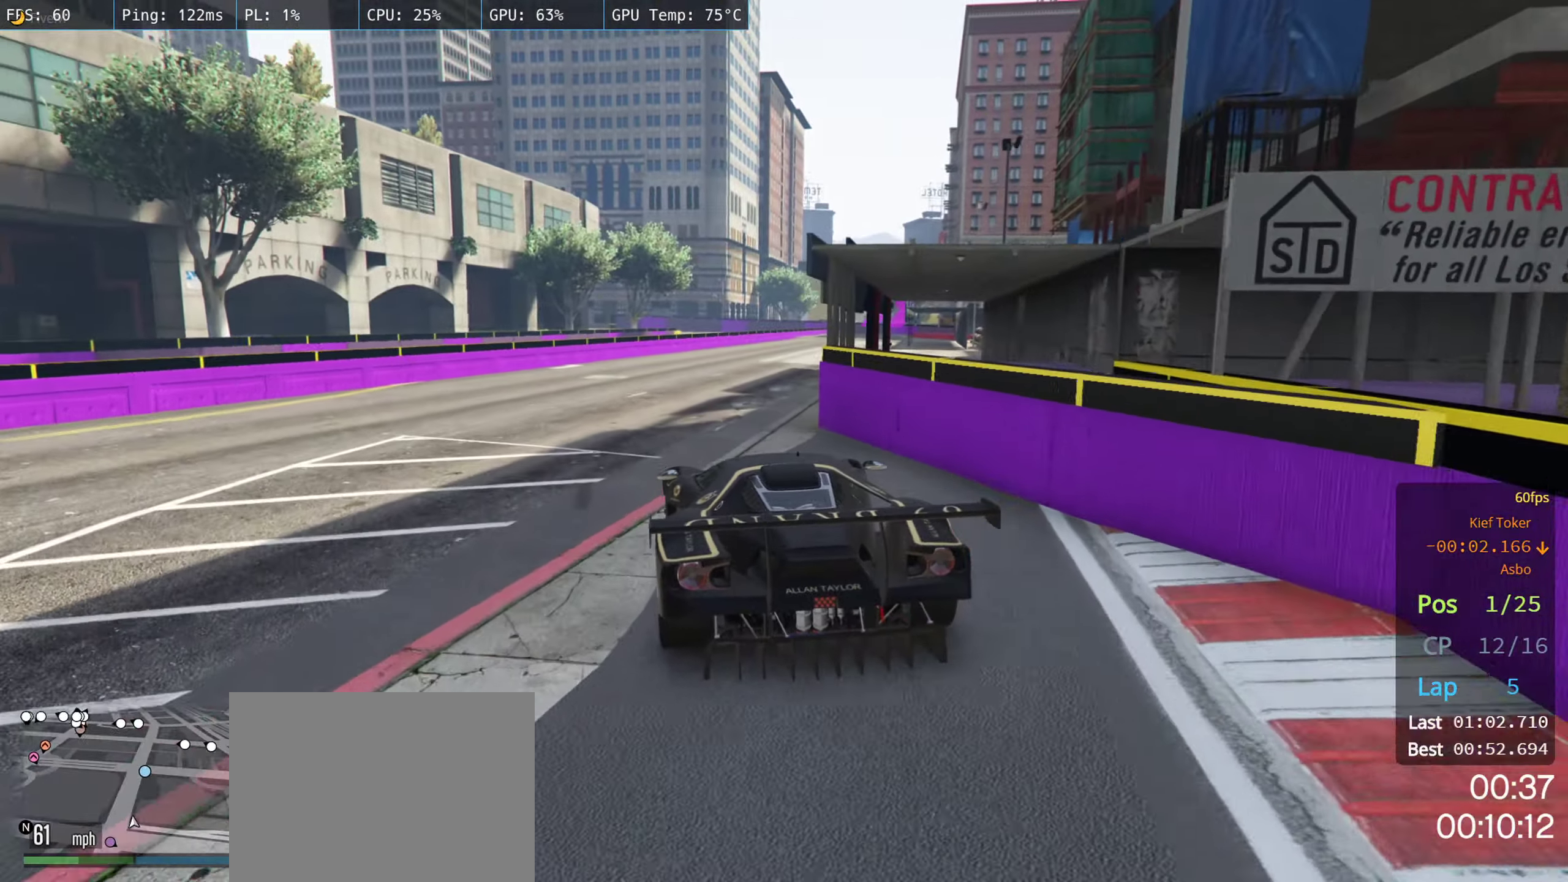
{"dt_ms": 500, "buttons": ["R2"], "left_stick": "center", "right_stick": "center", "events": []}
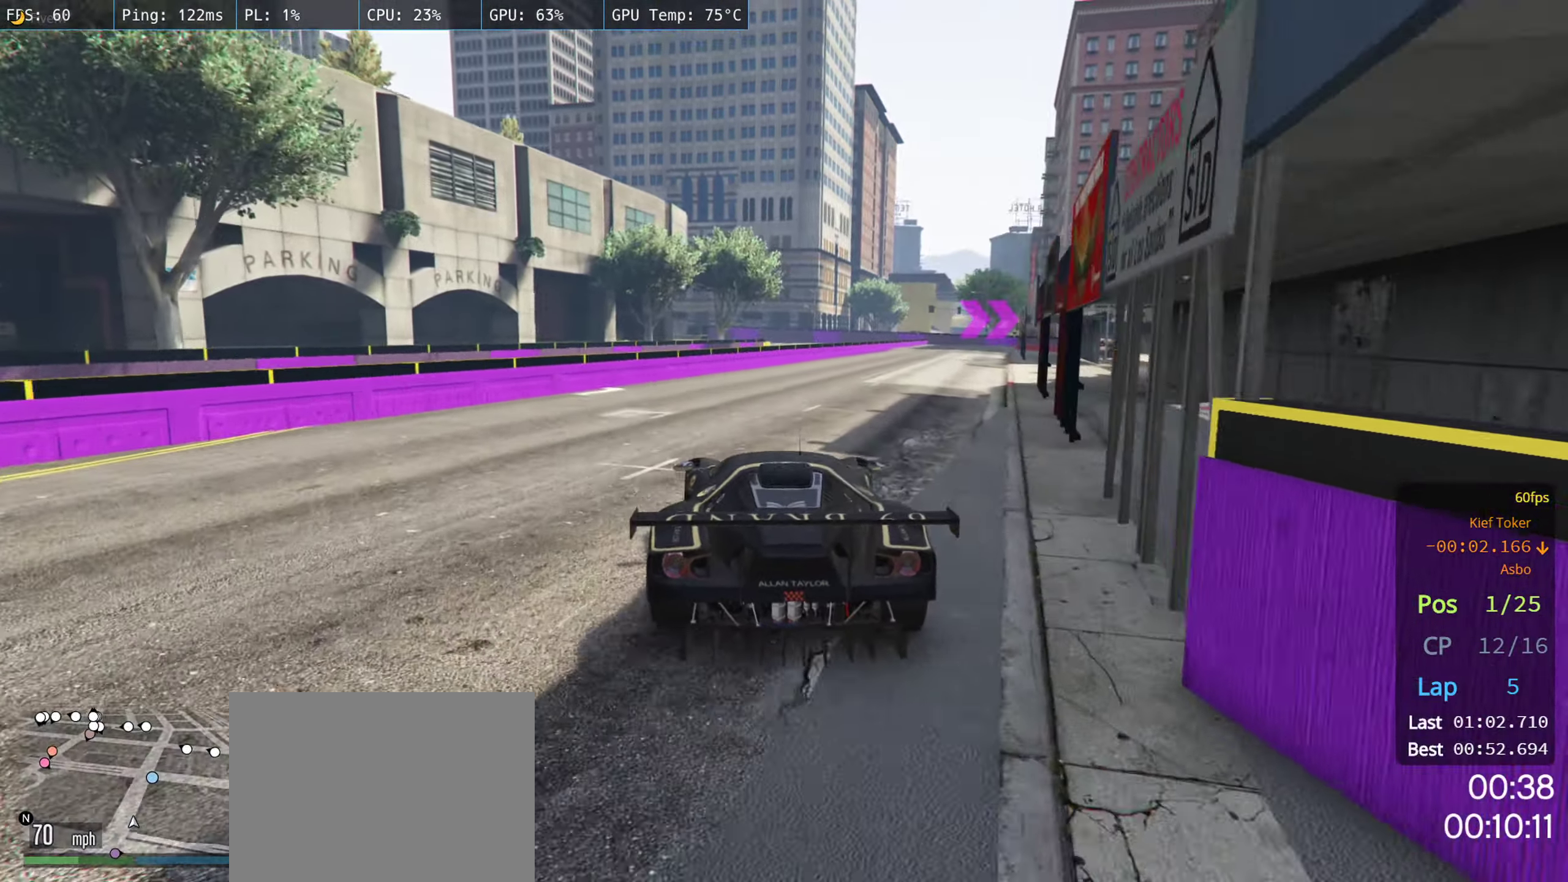
{"dt_ms": 500, "buttons": ["R2"], "left_stick": "center", "right_stick": "center", "events": [[283, "left_stick", "right"], [433, "left_stick", "center"]]}
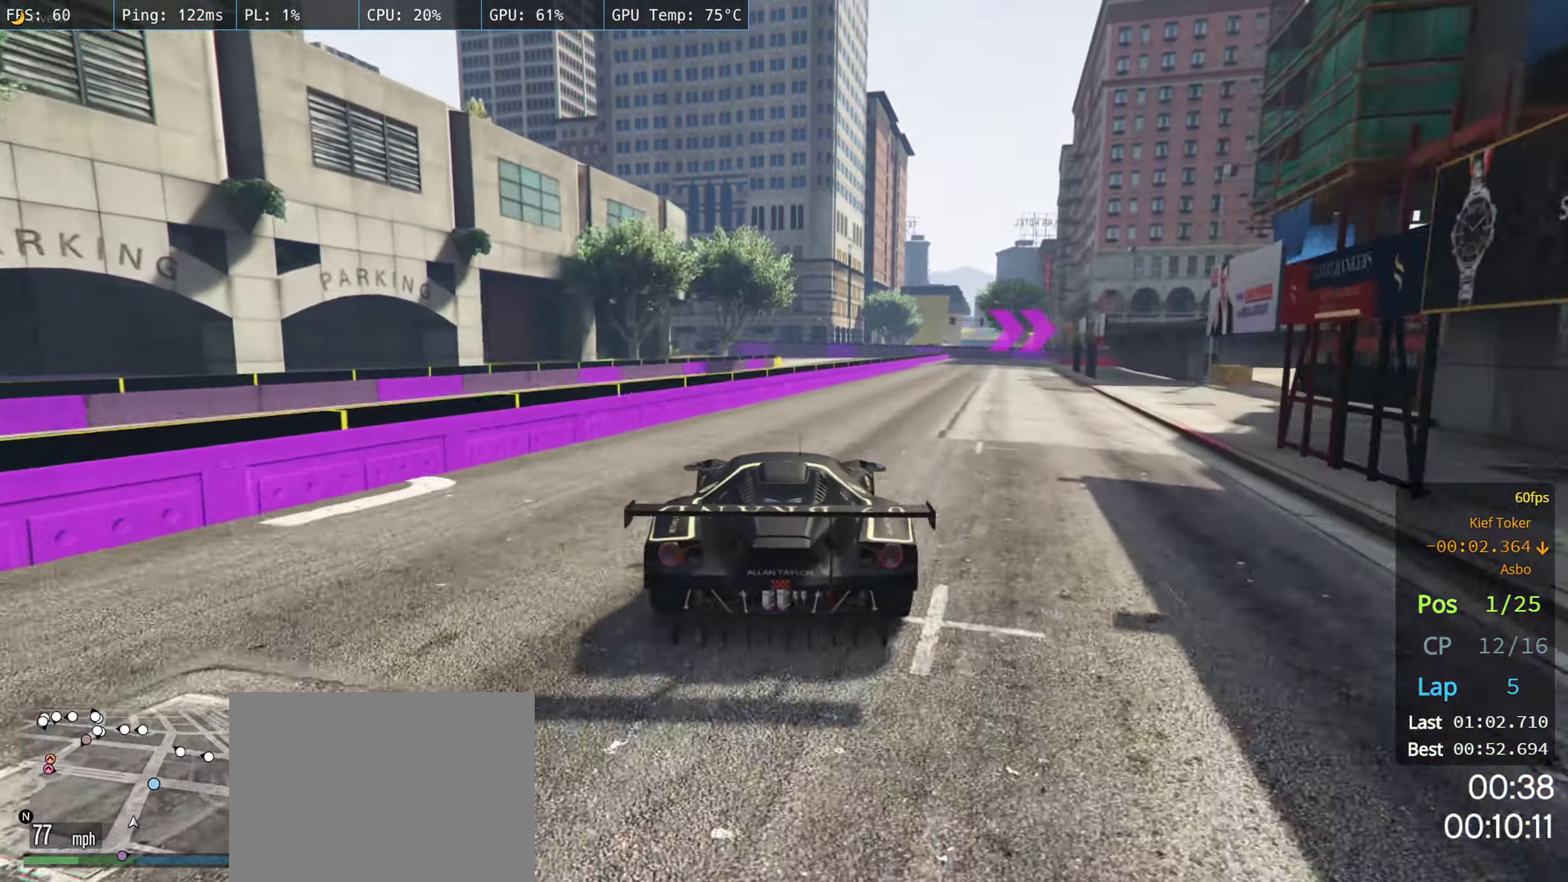
{"dt_ms": 500, "buttons": ["R2"], "left_stick": "right", "right_stick": "center", "events": [[150, "left_stick", "right"], [300, "left_stick", "center"], [450, "left_stick", "right"]]}
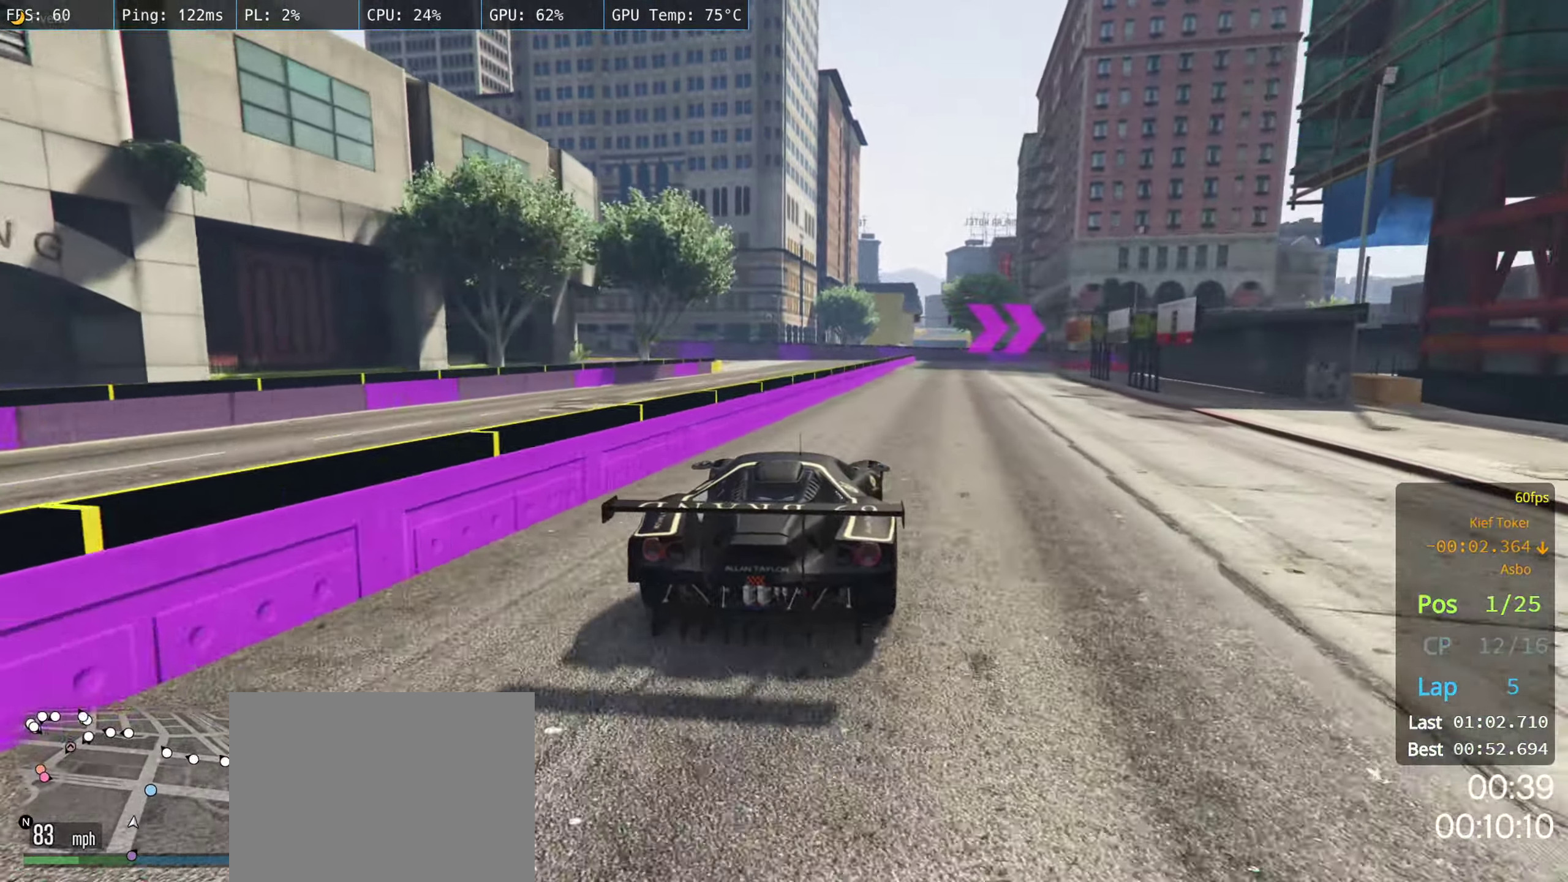
{"dt_ms": 500, "buttons": ["R2"], "left_stick": "center", "right_stick": "center", "events": [[117, "left_stick", "left"], [233, "left_stick", "center"]]}
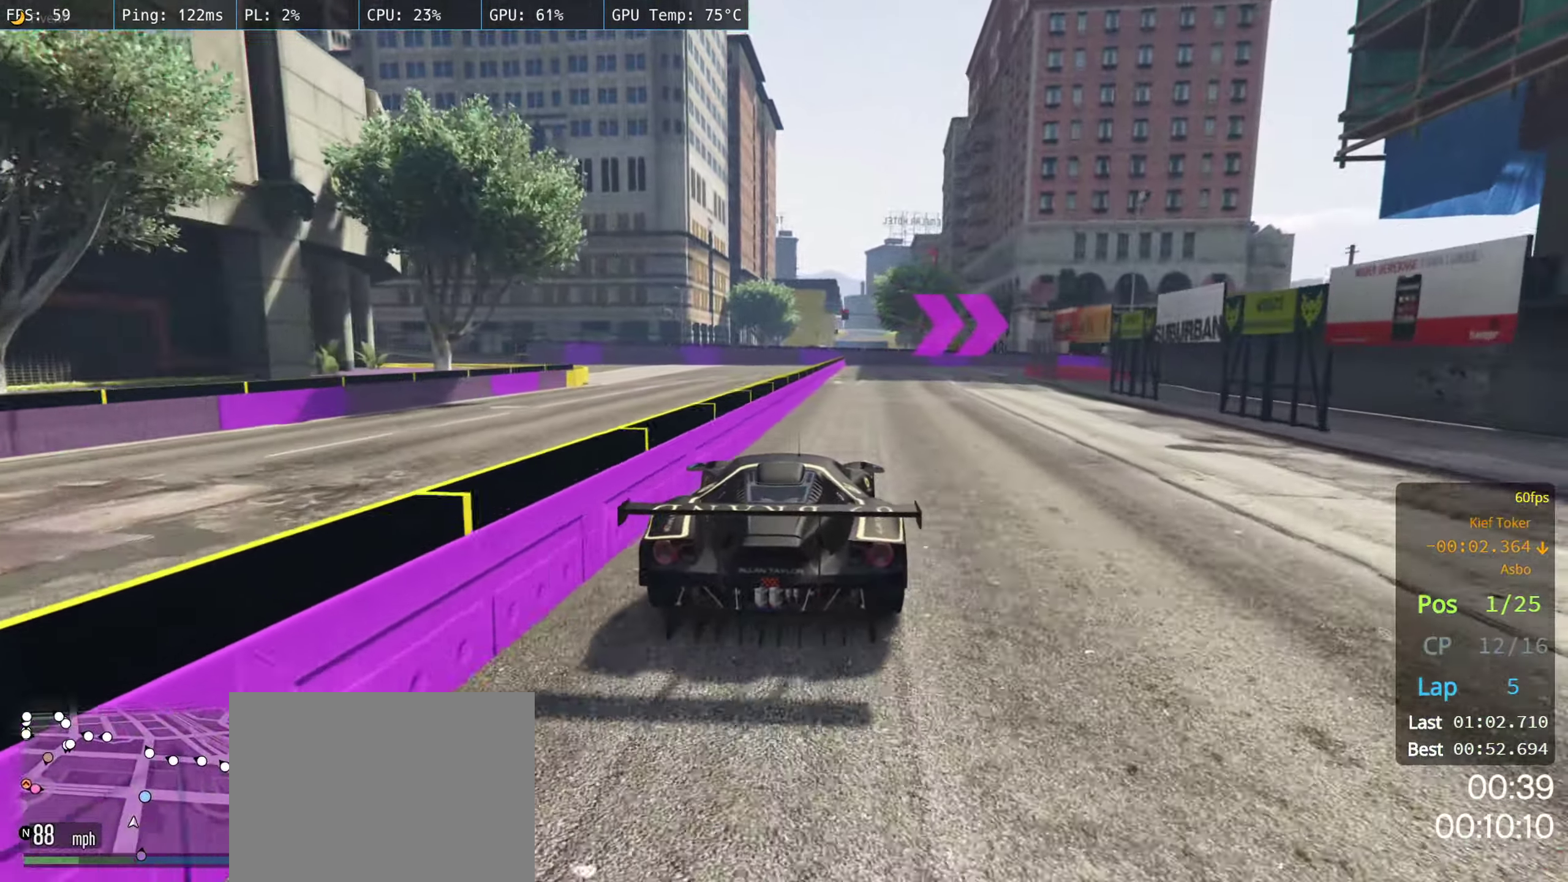
{"dt_ms": 500, "buttons": ["R2"], "left_stick": "right", "right_stick": "center", "events": [[50, "left_stick", "right"], [200, "left_stick", "center"], [500, "left_stick", "right"]]}
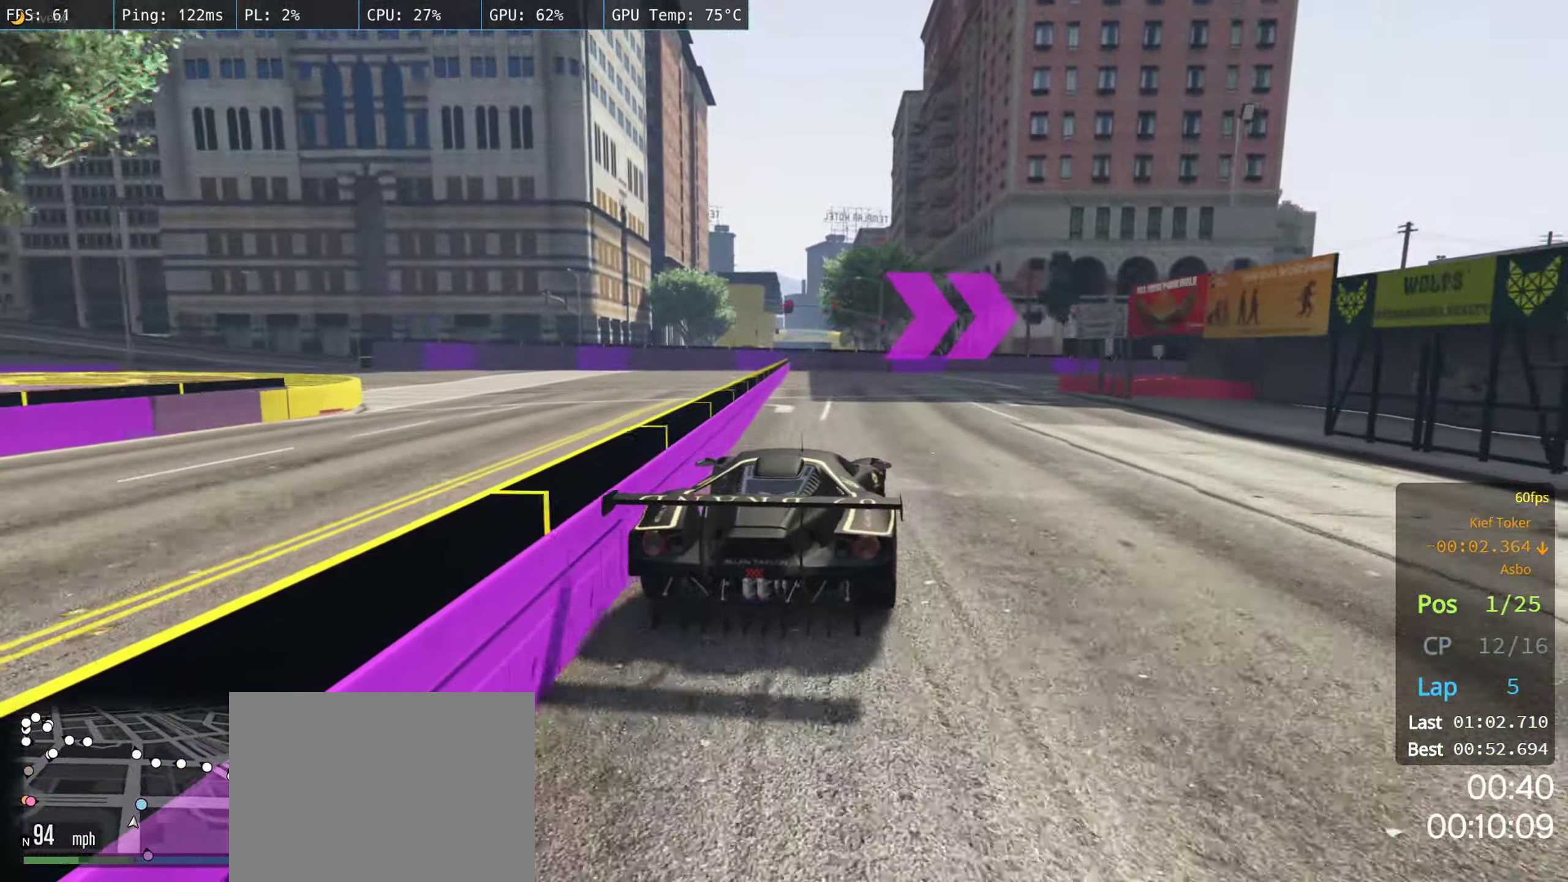
{"dt_ms": 500, "buttons": [], "left_stick": "center", "right_stick": "center", "events": [[50, "R2", "up"], [467, "left_stick", "center"]]}
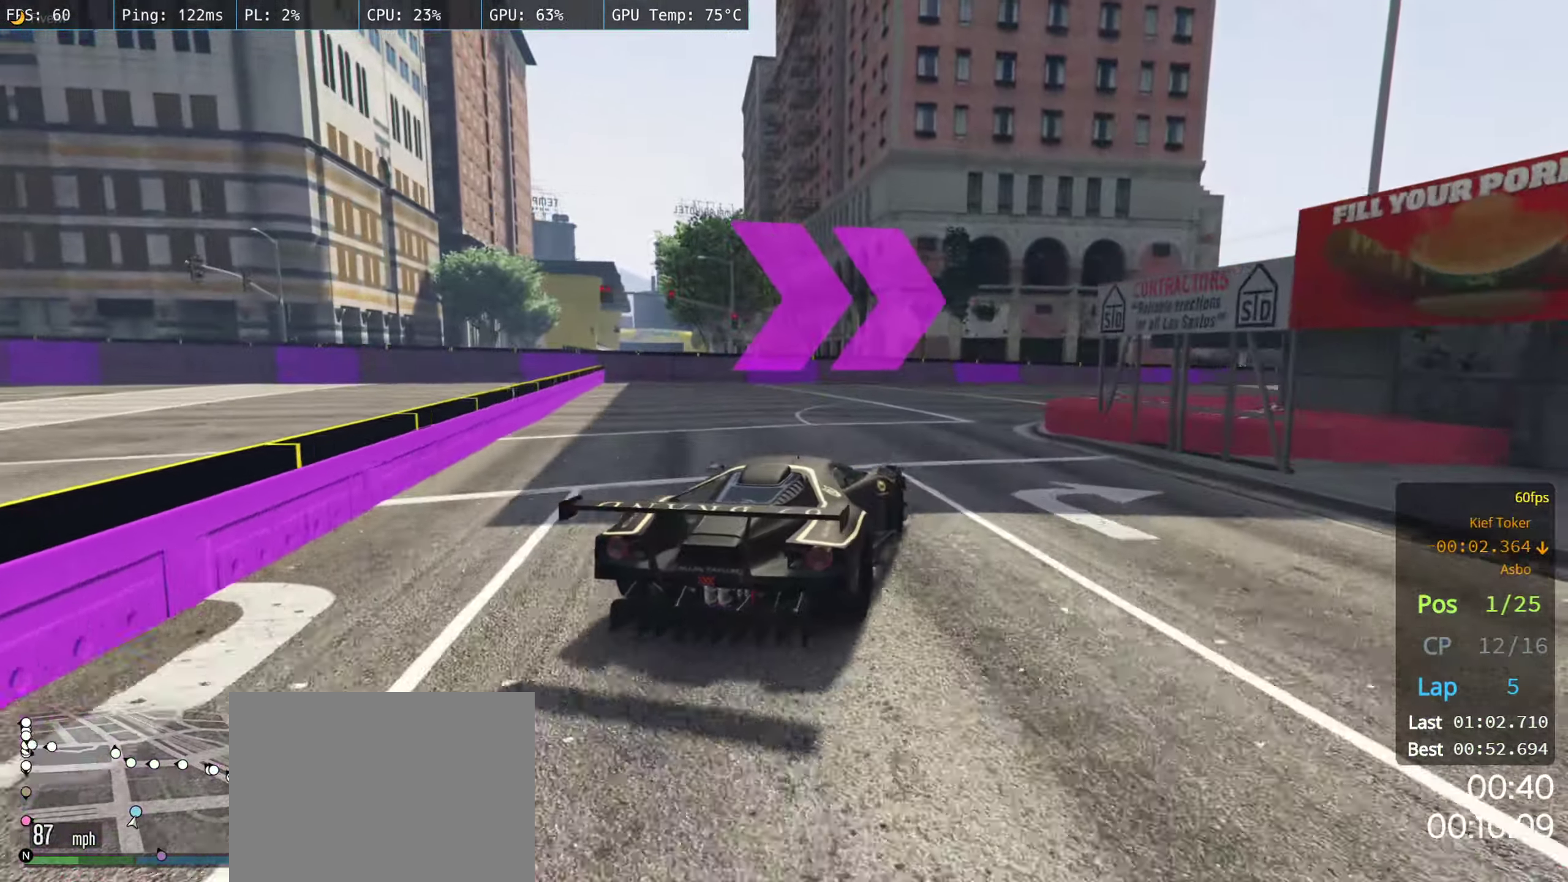
{"dt_ms": 500, "buttons": [], "left_stick": "right", "right_stick": "center", "events": [[17, "left_stick", "right"], [200, "left_stick", "center"], [317, "R2", "down"], [317, "left_stick", "right"], [417, "R2", "up"], [417, "left_stick", "center"], [500, "left_stick", "right"]]}
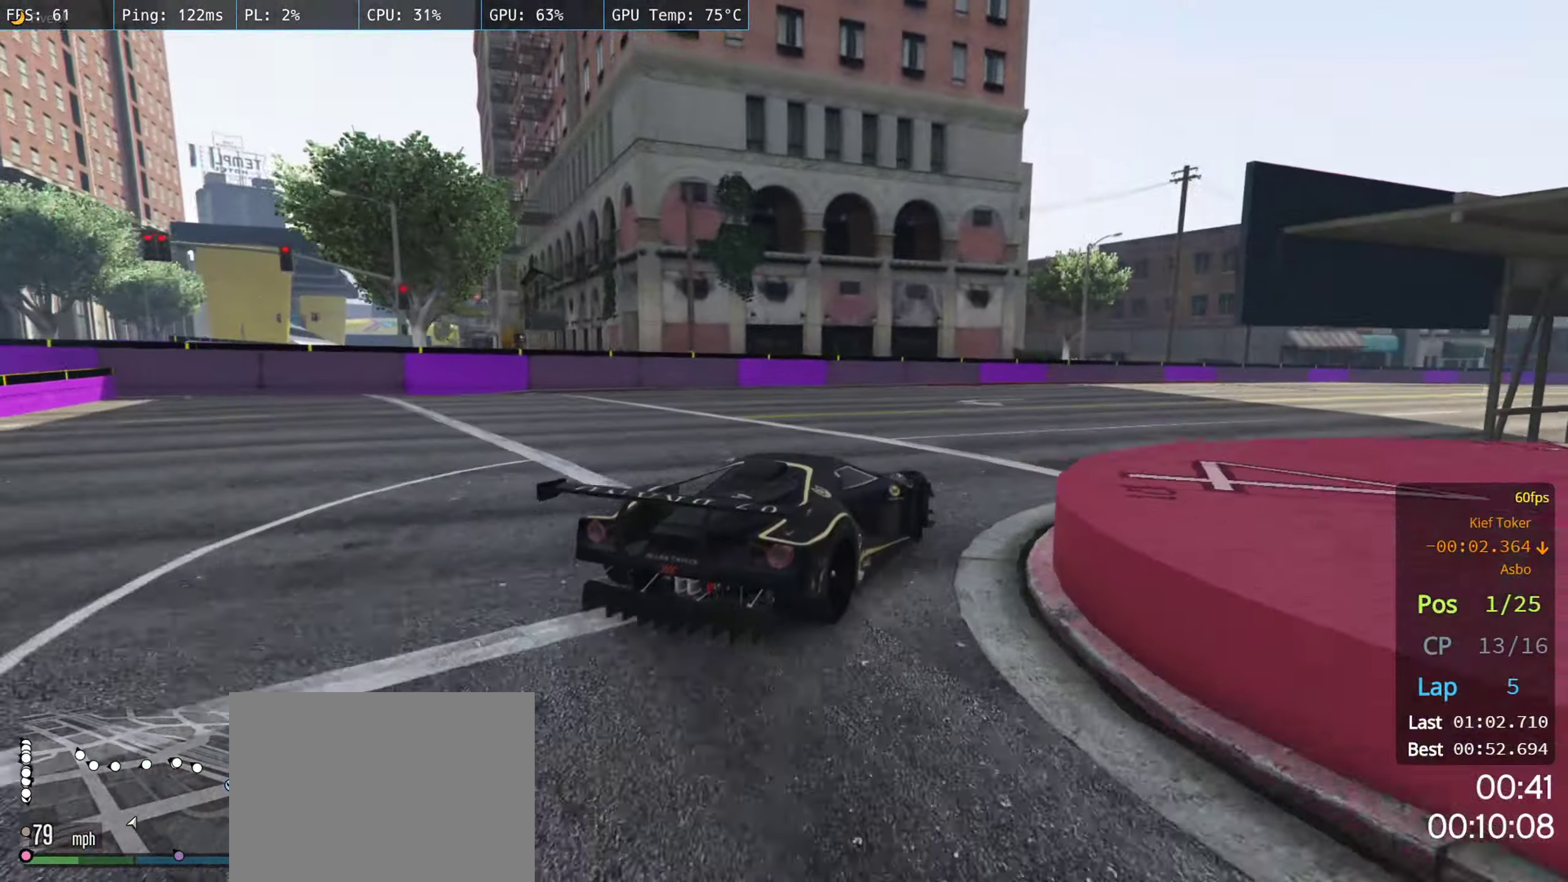
{"dt_ms": 500, "buttons": ["R2"], "left_stick": "right", "right_stick": "center", "events": [[33, "R2", "down"]]}